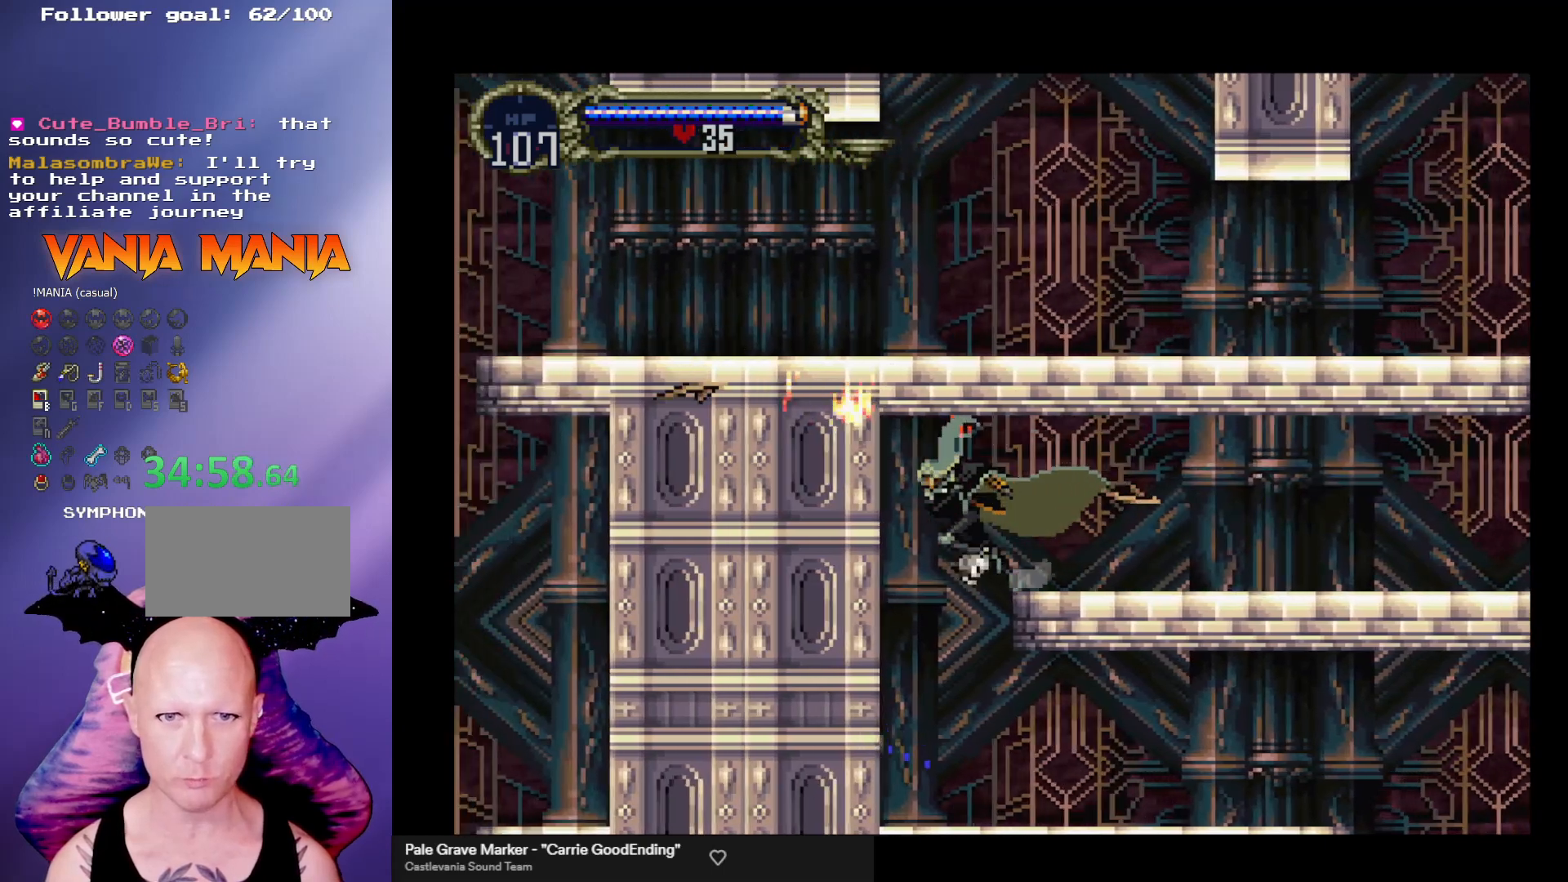
Gameplay with a controller (arcade stick); each line is a JSON object with the inputs held at the frame after it. "events" lists button and stick changes between this image and that frame as [ms after this image, input, new state], when the widget could be followed in between. Not read: L3 R3.
{"buttons": ["B", "Y"], "left_stick": "center", "events": [[33, "left_stick", "center"], [300, "B", "down"], [333, "Y", "down"], [400, "Y", "up"], [433, "B", "up"], [500, "B", "down"], [500, "Y", "down"]]}
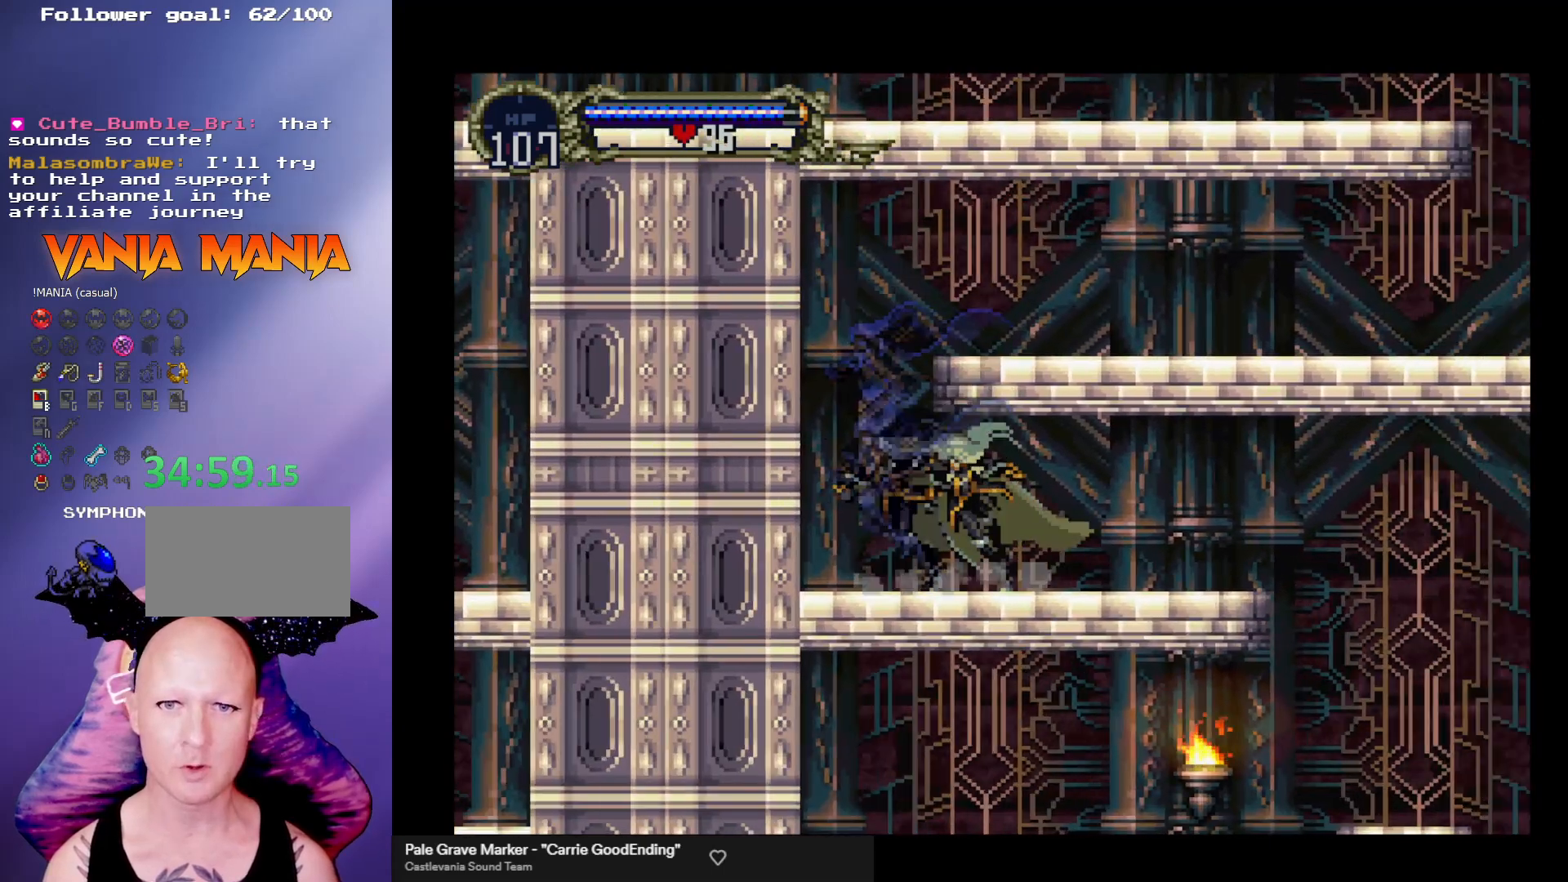
{"buttons": ["B"], "left_stick": "center", "events": [[33, "Y", "up"], [67, "B", "up"], [133, "B", "down"], [133, "Y", "down"], [200, "Y", "up"], [300, "Y", "down"], [333, "B", "up"], [333, "Y", "up"], [400, "B", "down"], [400, "Y", "down"], [467, "Y", "up"]]}
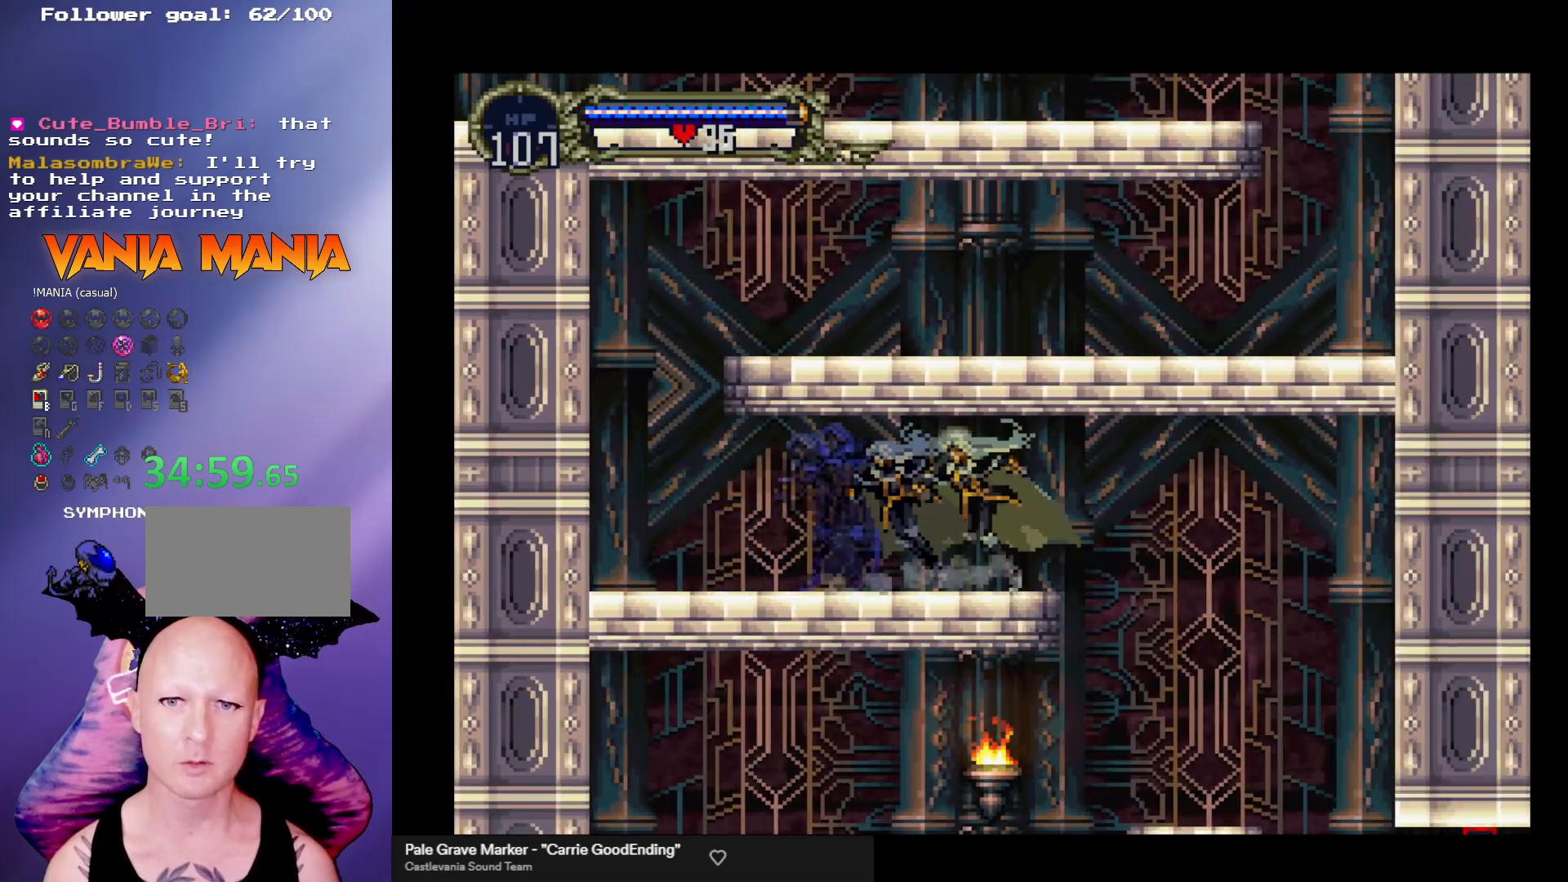
{"buttons": [], "left_stick": "right", "events": [[67, "left_stick", "right"], [100, "B", "up"], [233, "A", "down"], [300, "A", "up"]]}
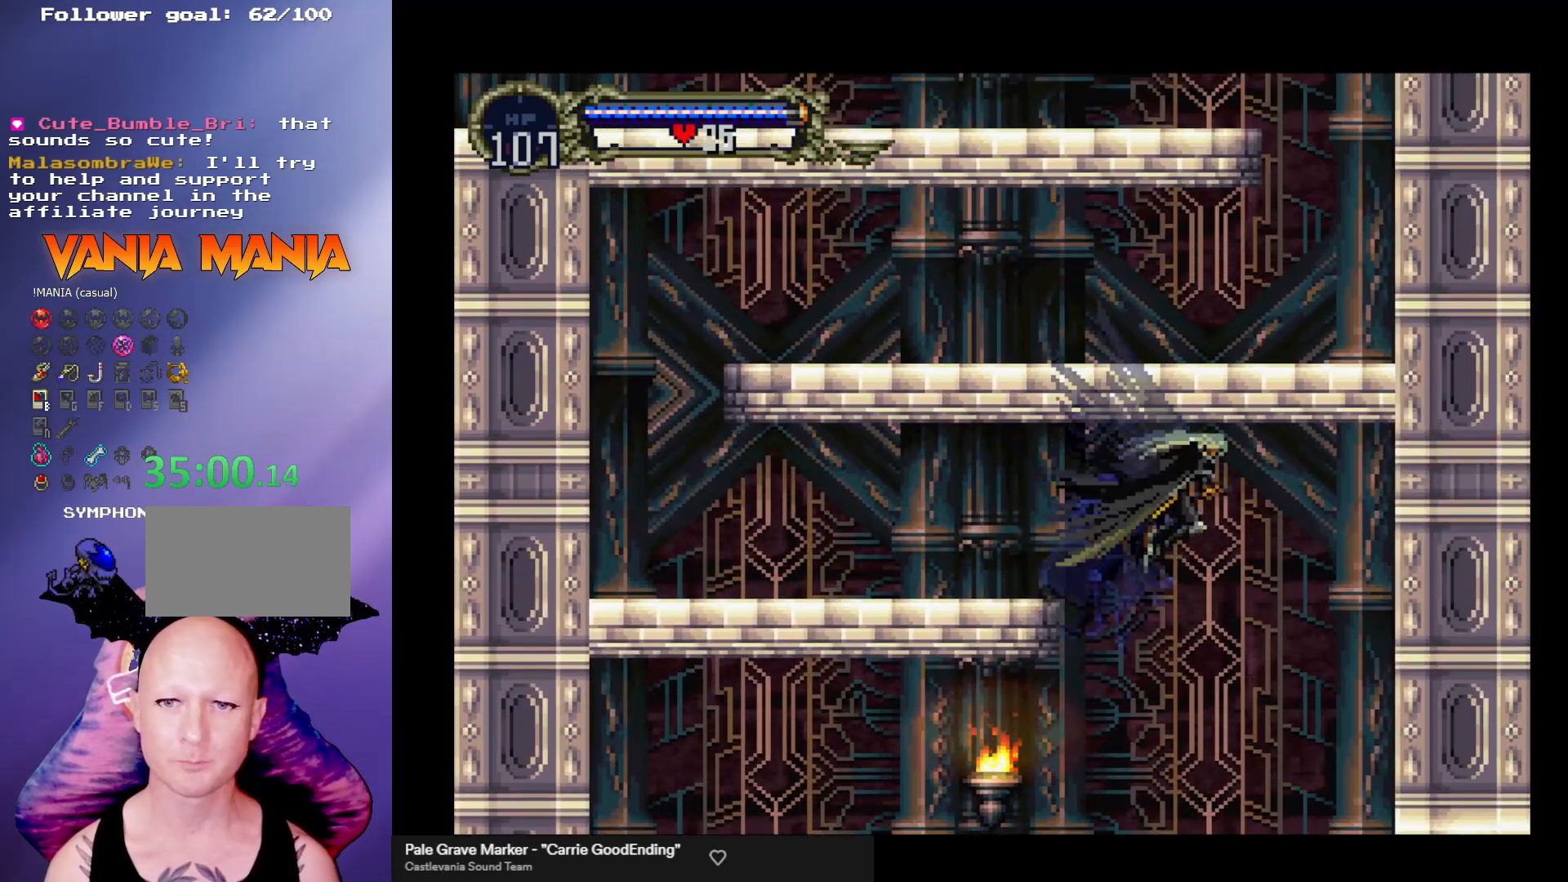
{"buttons": [], "left_stick": "right", "events": []}
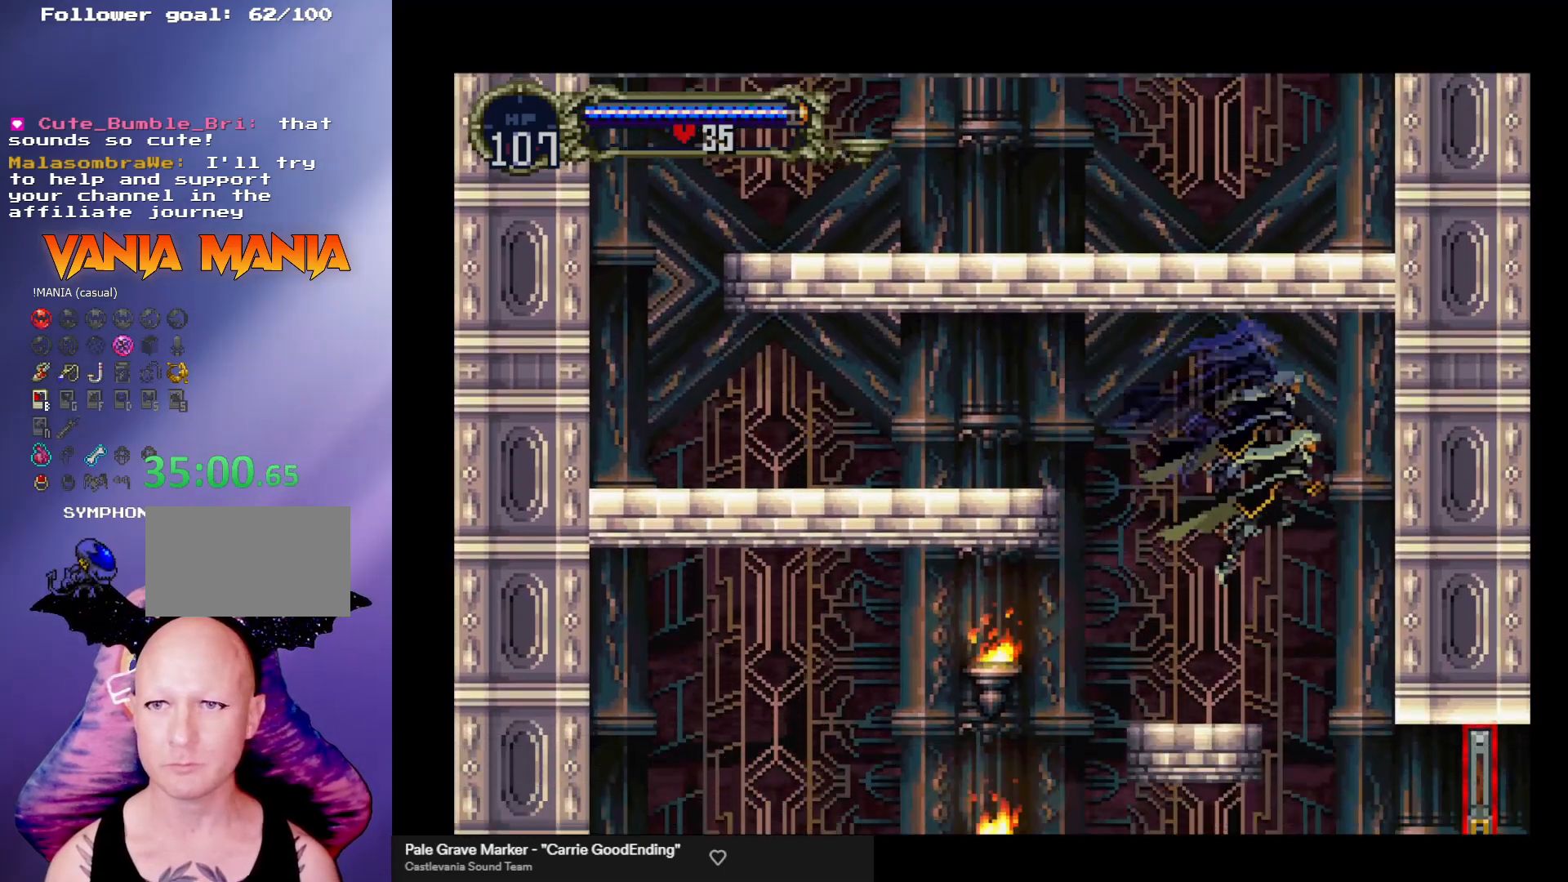
{"buttons": [], "left_stick": "right", "events": []}
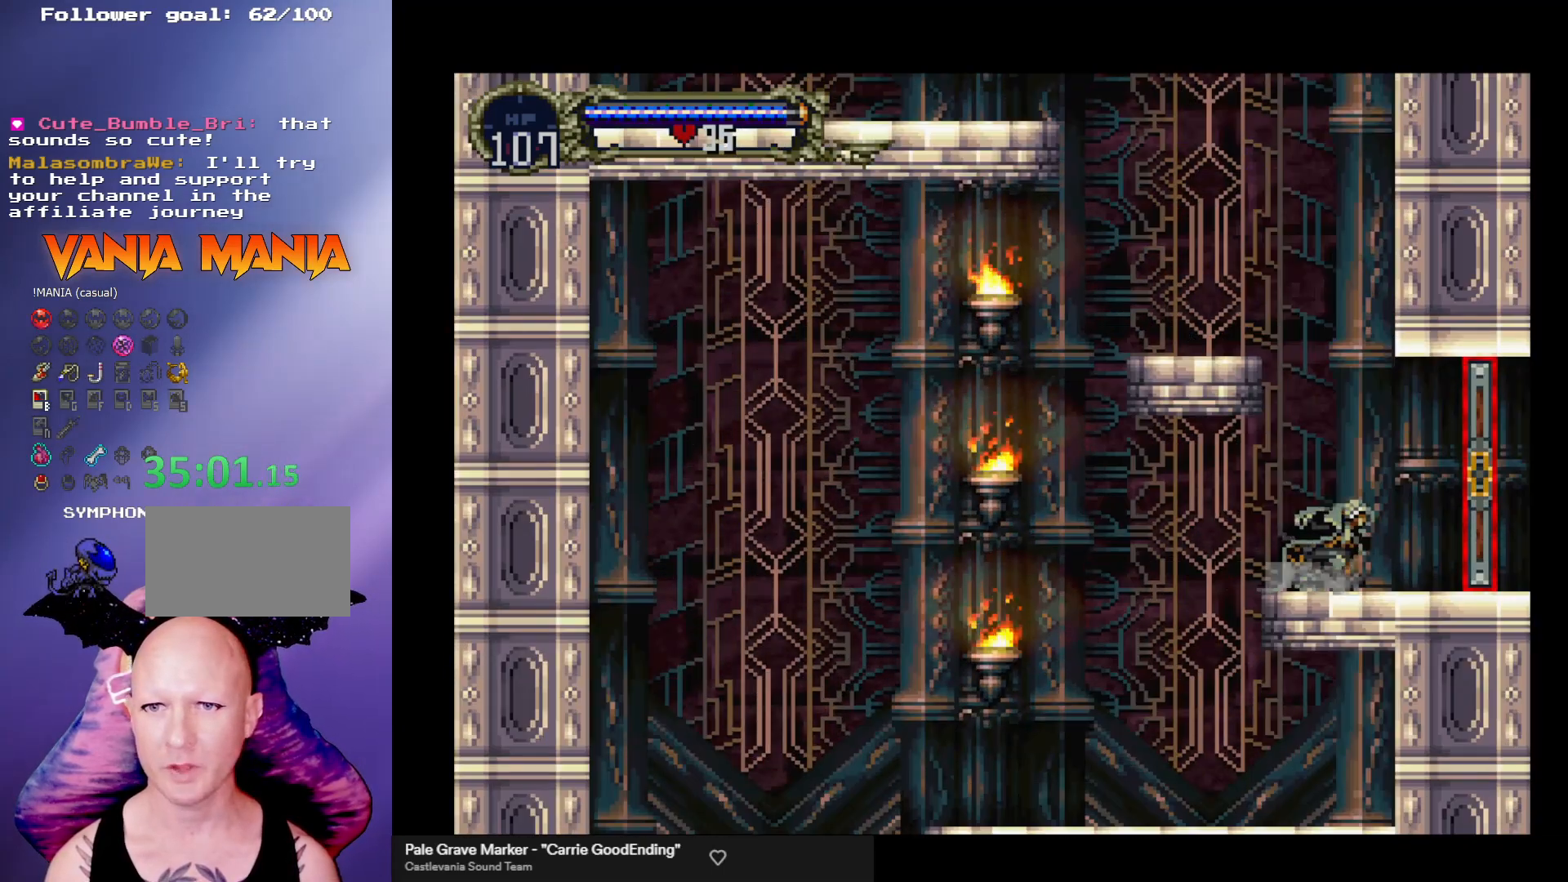
{"buttons": [], "left_stick": "right", "events": []}
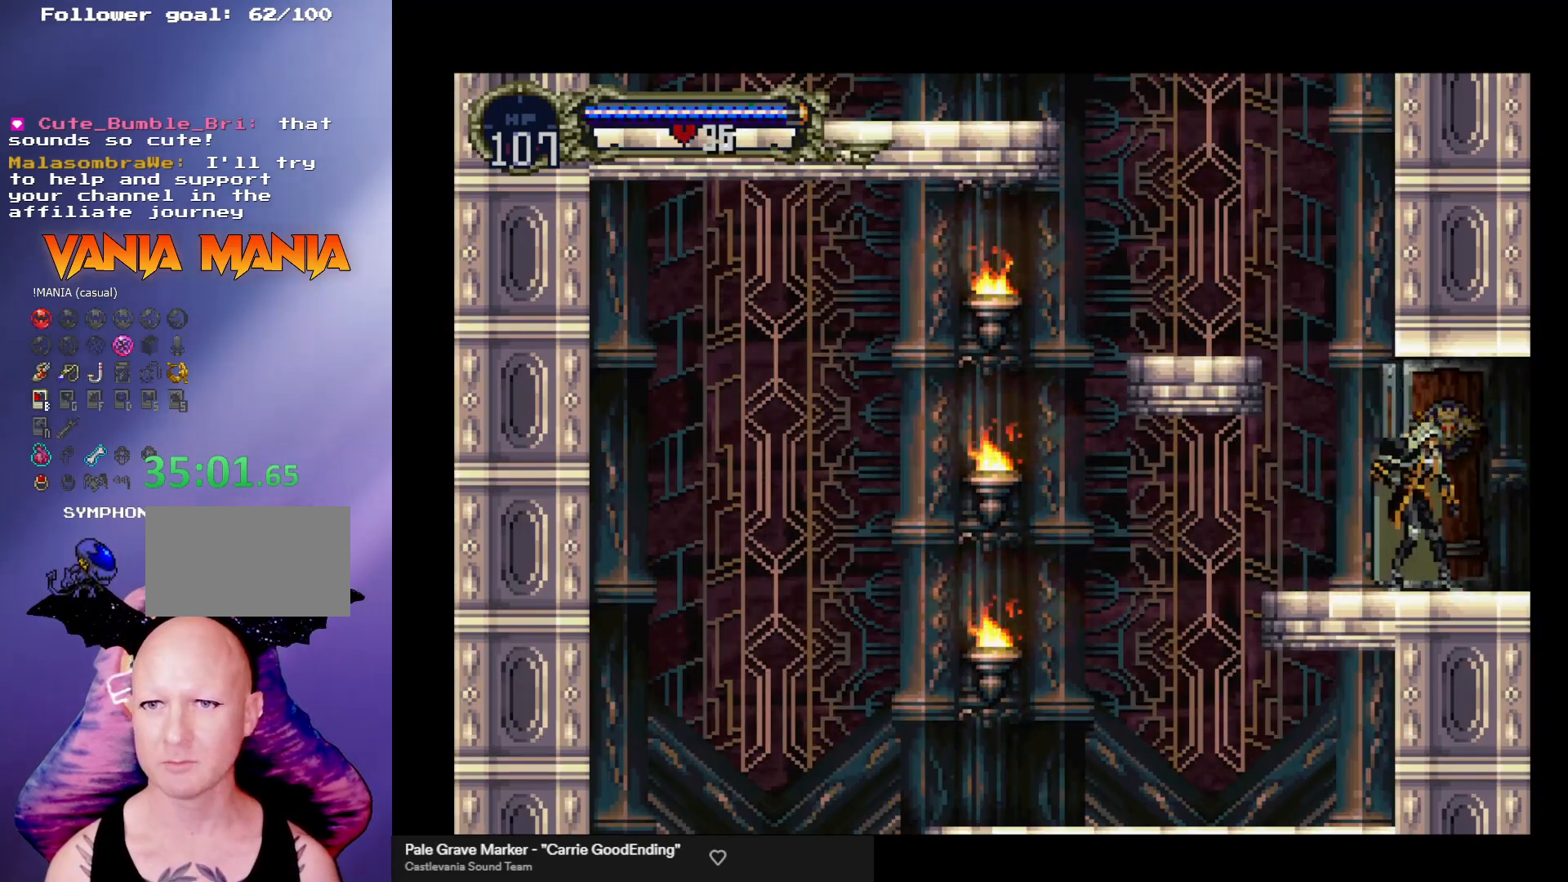
{"buttons": [], "left_stick": "right", "events": []}
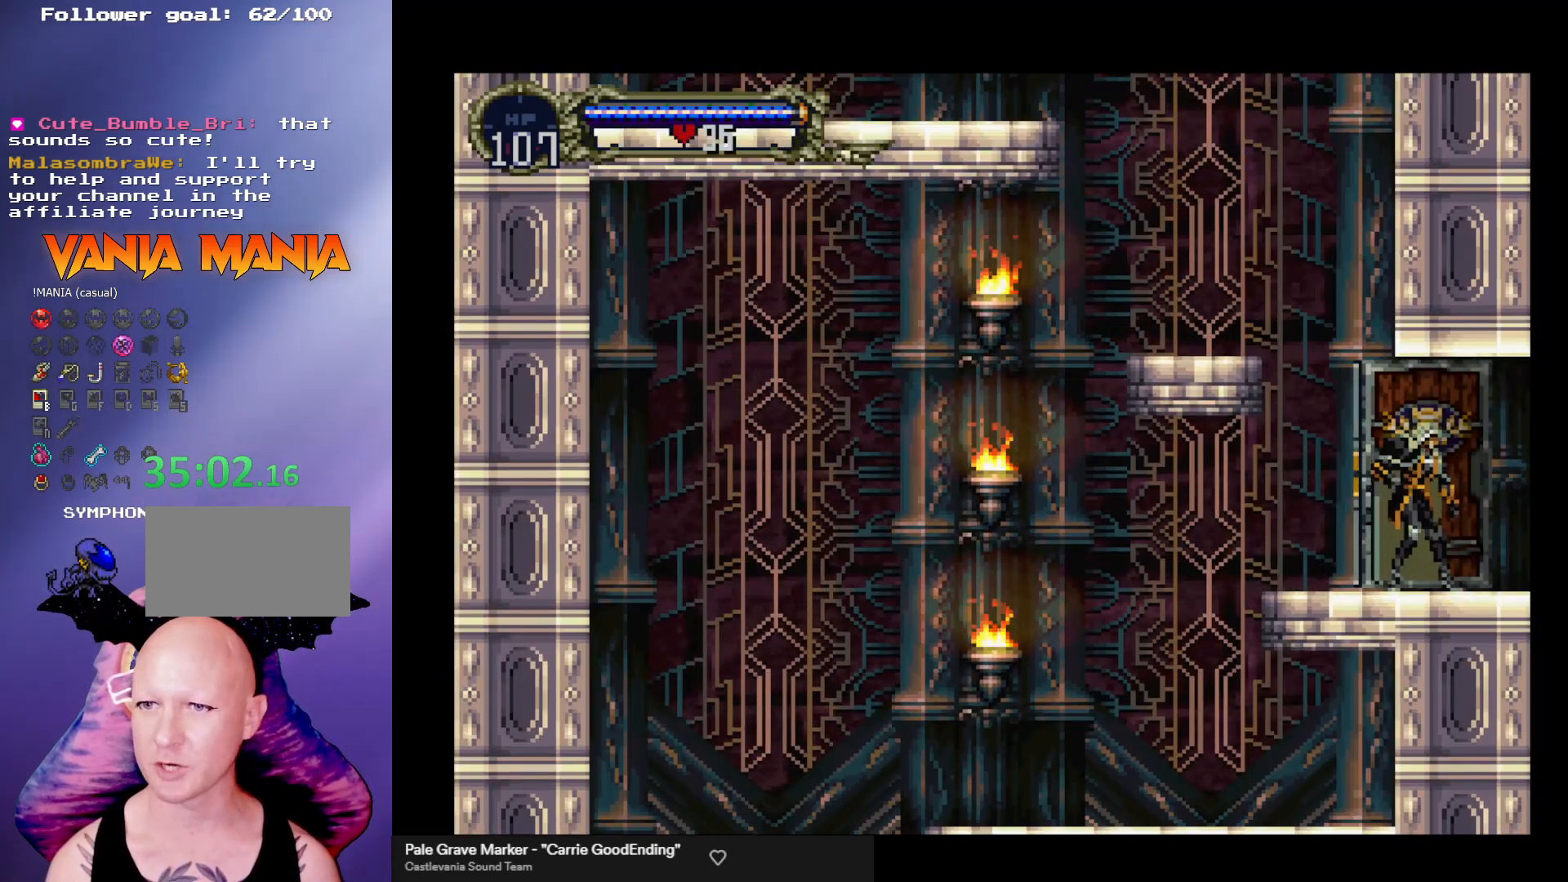
{"buttons": [], "left_stick": "right", "events": []}
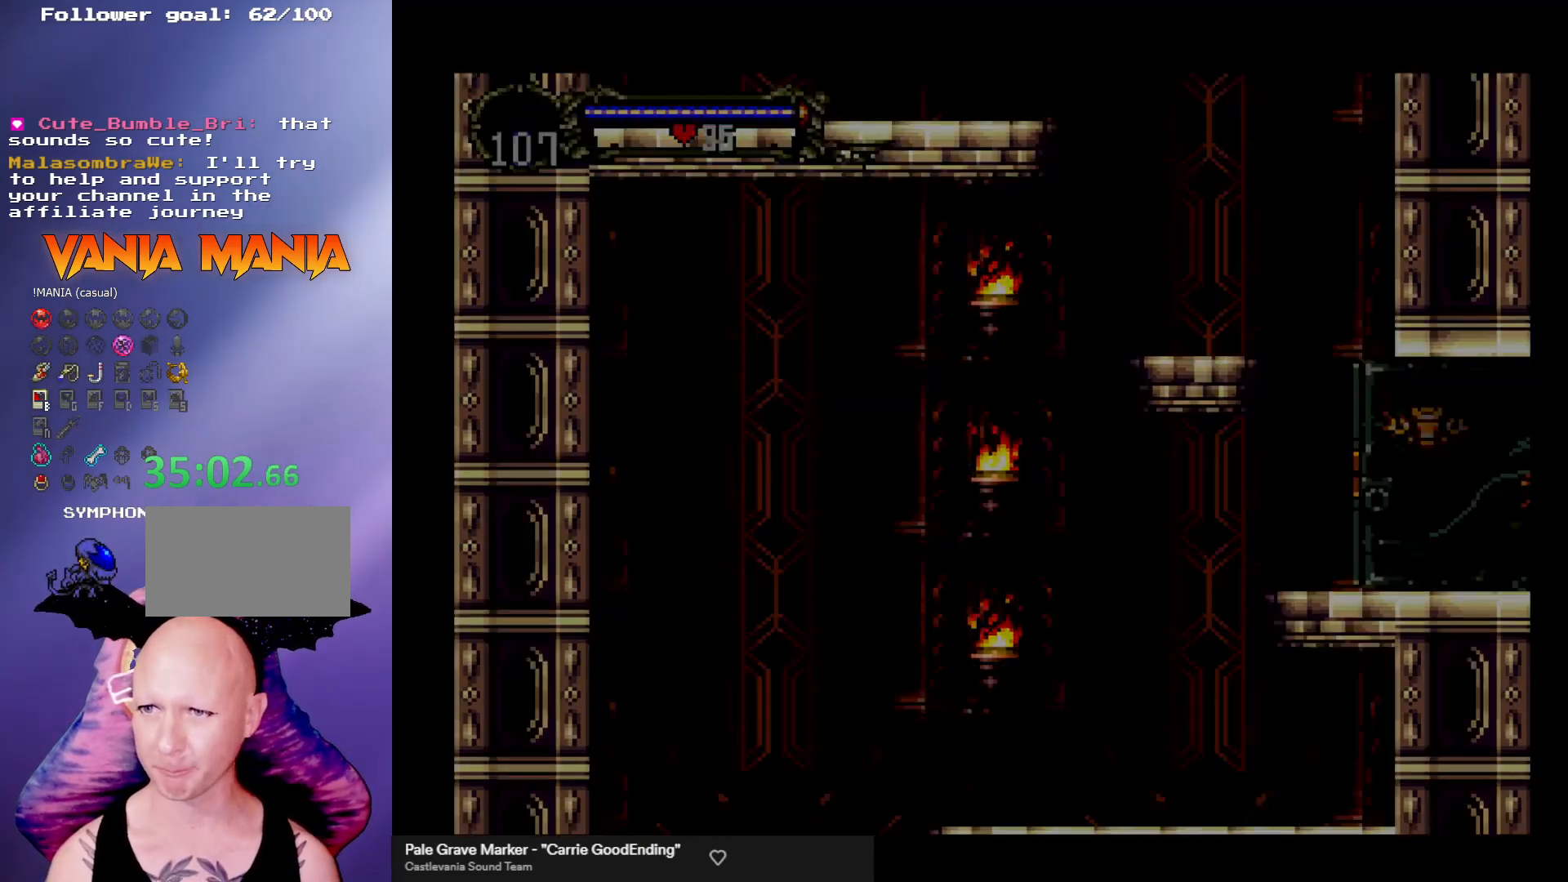
{"buttons": [], "left_stick": "right", "events": []}
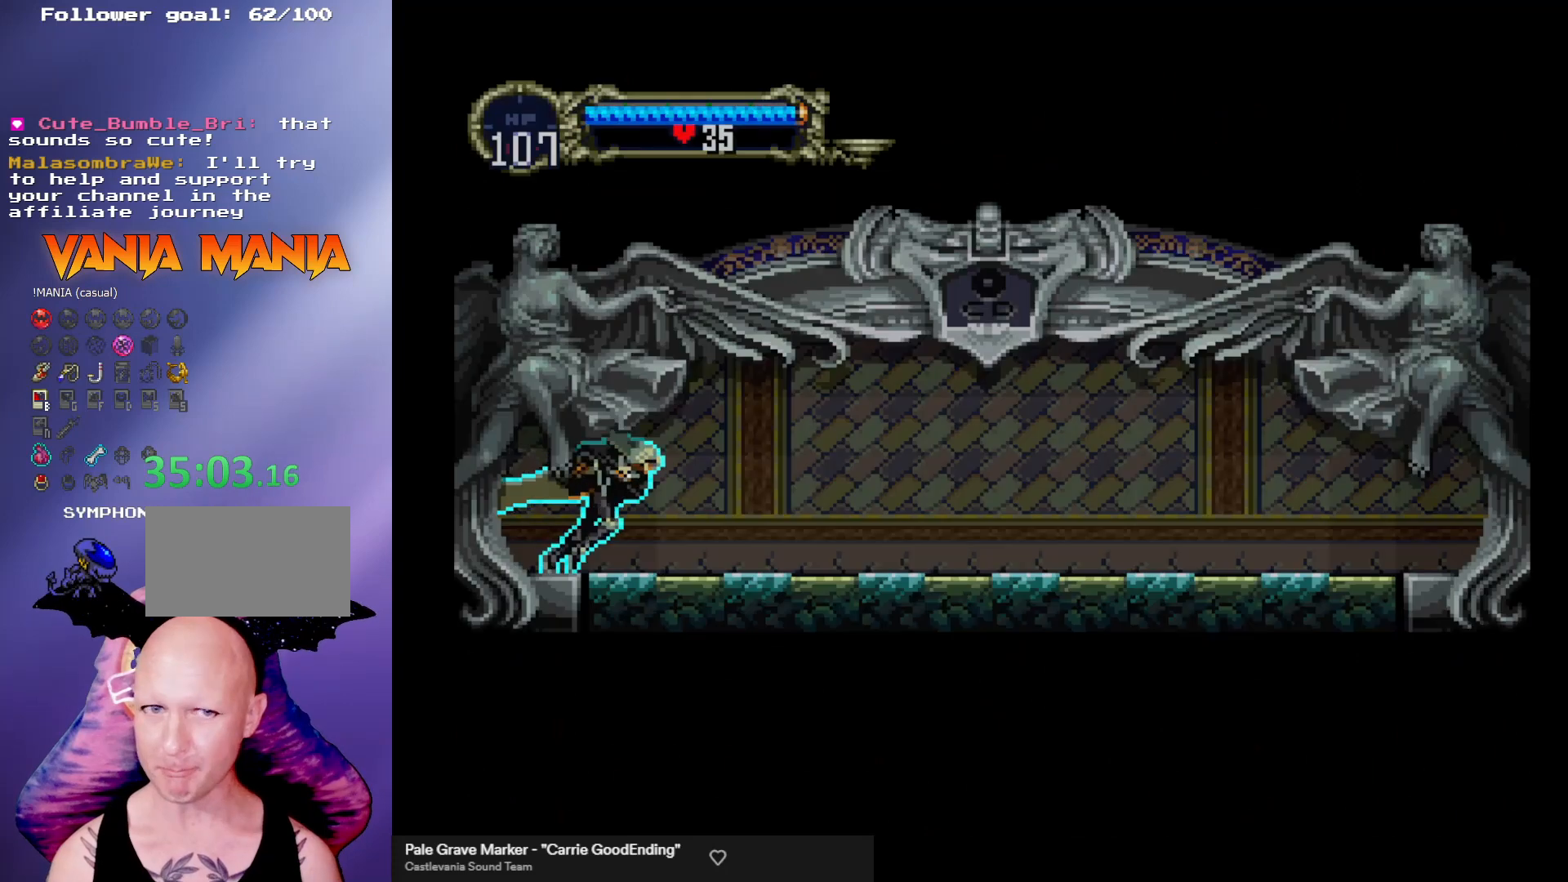
{"buttons": ["B", "Y"], "left_stick": "center", "events": [[233, "left_stick", "left"], [333, "B", "down"], [333, "Y", "down"], [333, "left_stick", "center"], [433, "B", "up"], [433, "Y", "up"], [500, "B", "down"], [500, "Y", "down"]]}
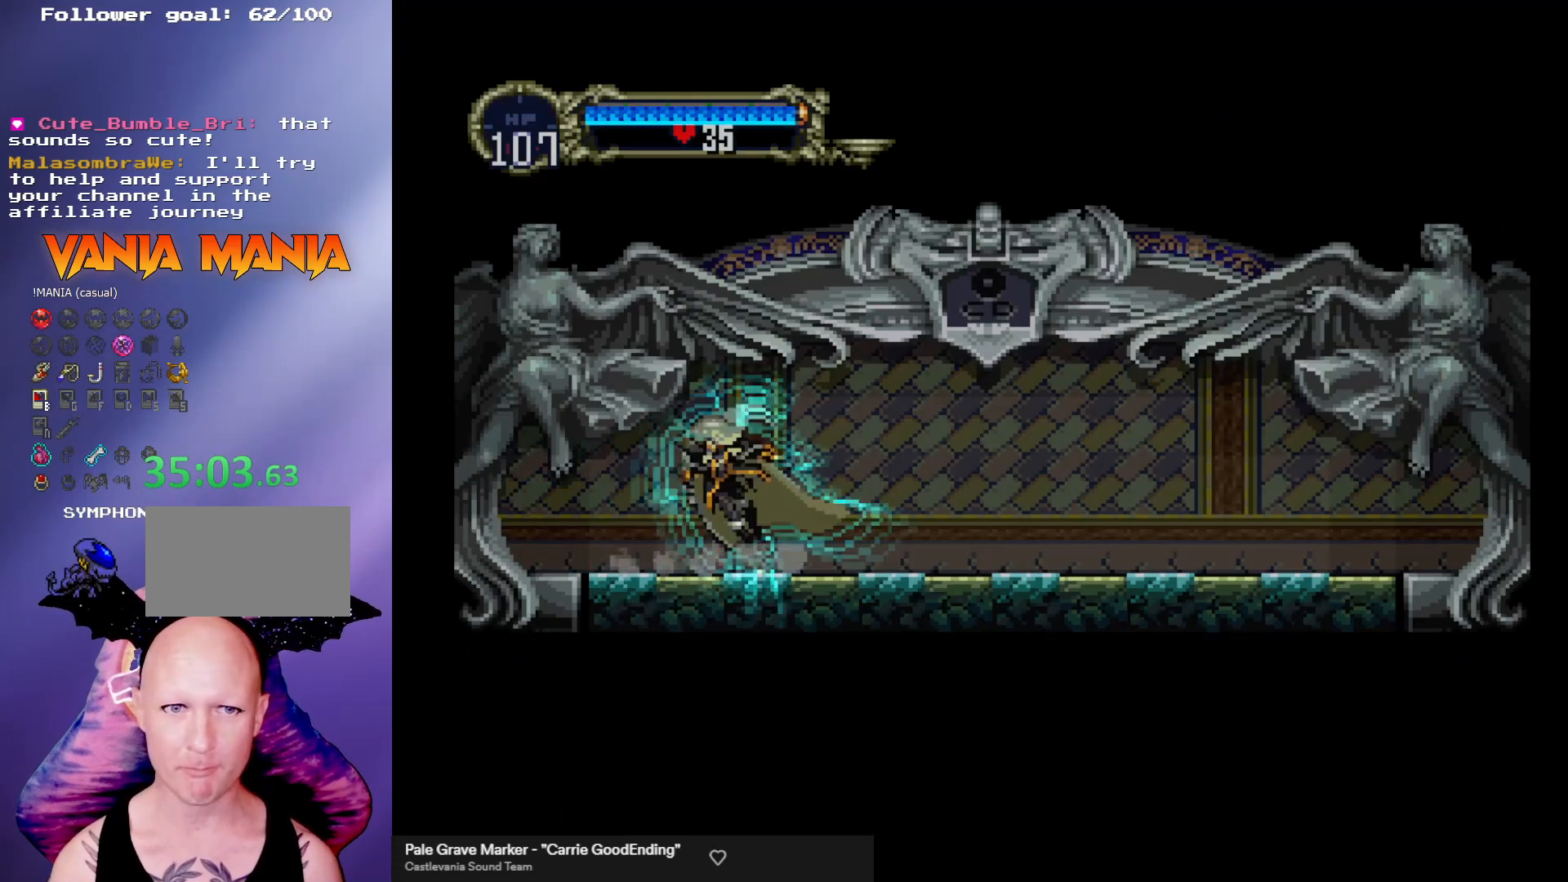
{"buttons": ["B"], "left_stick": "center", "events": [[67, "B", "up"], [67, "Y", "up"], [133, "B", "down"], [133, "Y", "down"], [200, "Y", "up"], [233, "B", "up"], [267, "B", "down"], [300, "Y", "down"], [333, "Y", "up"], [433, "Y", "down"], [467, "Y", "up"]]}
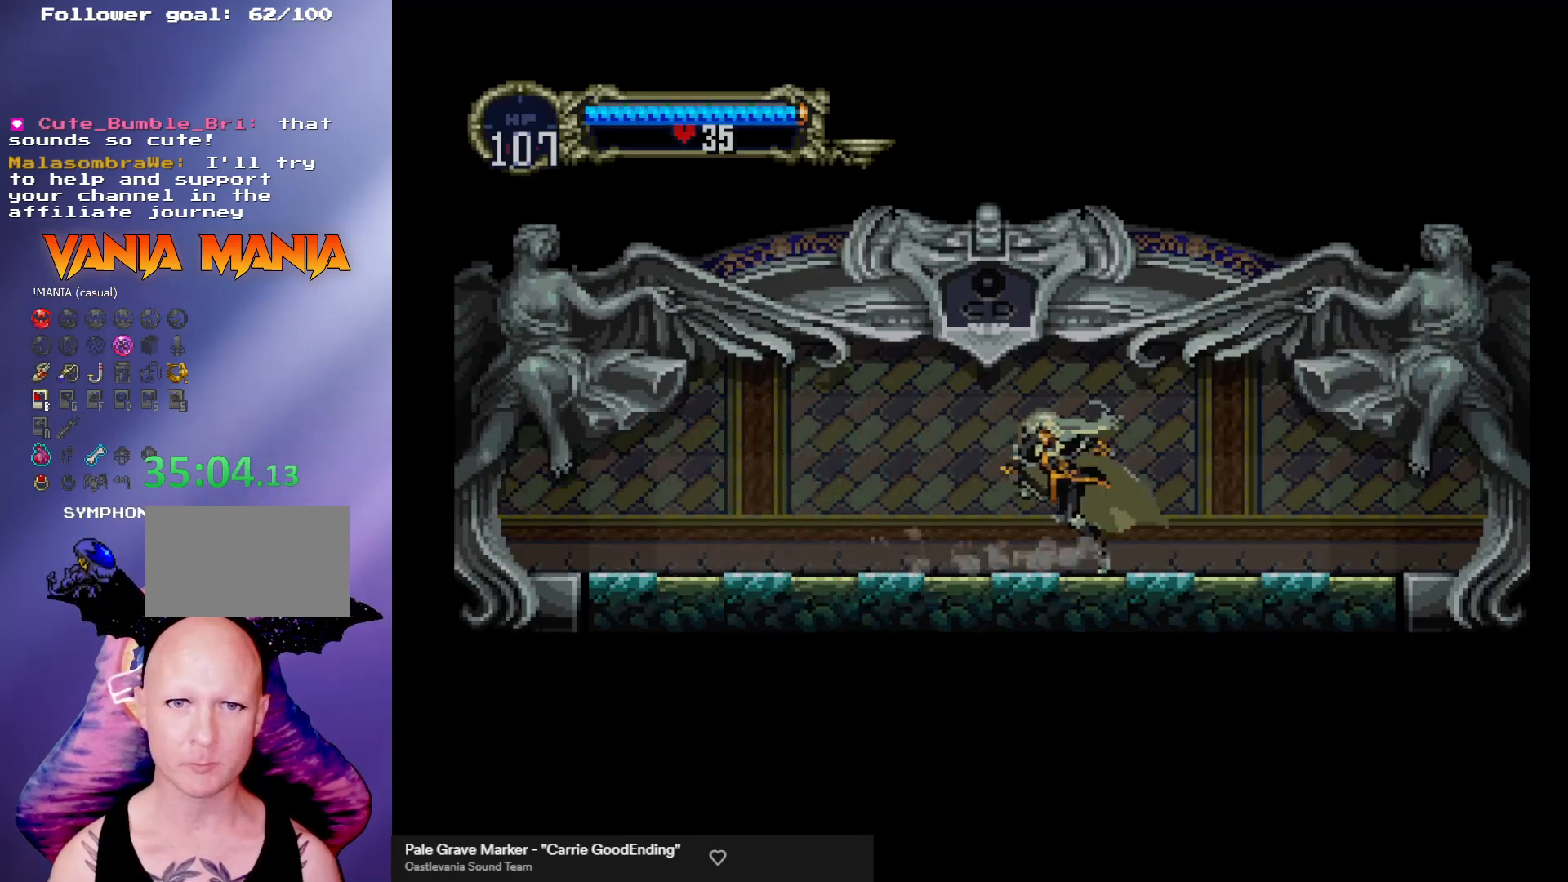
{"buttons": ["B"], "left_stick": "center", "events": [[33, "B", "up"], [67, "B", "down"], [67, "Y", "down"], [133, "Y", "up"], [167, "B", "up"], [200, "B", "down"], [233, "Y", "down"], [267, "Y", "up"], [467, "Y", "down"], [500, "Y", "up"]]}
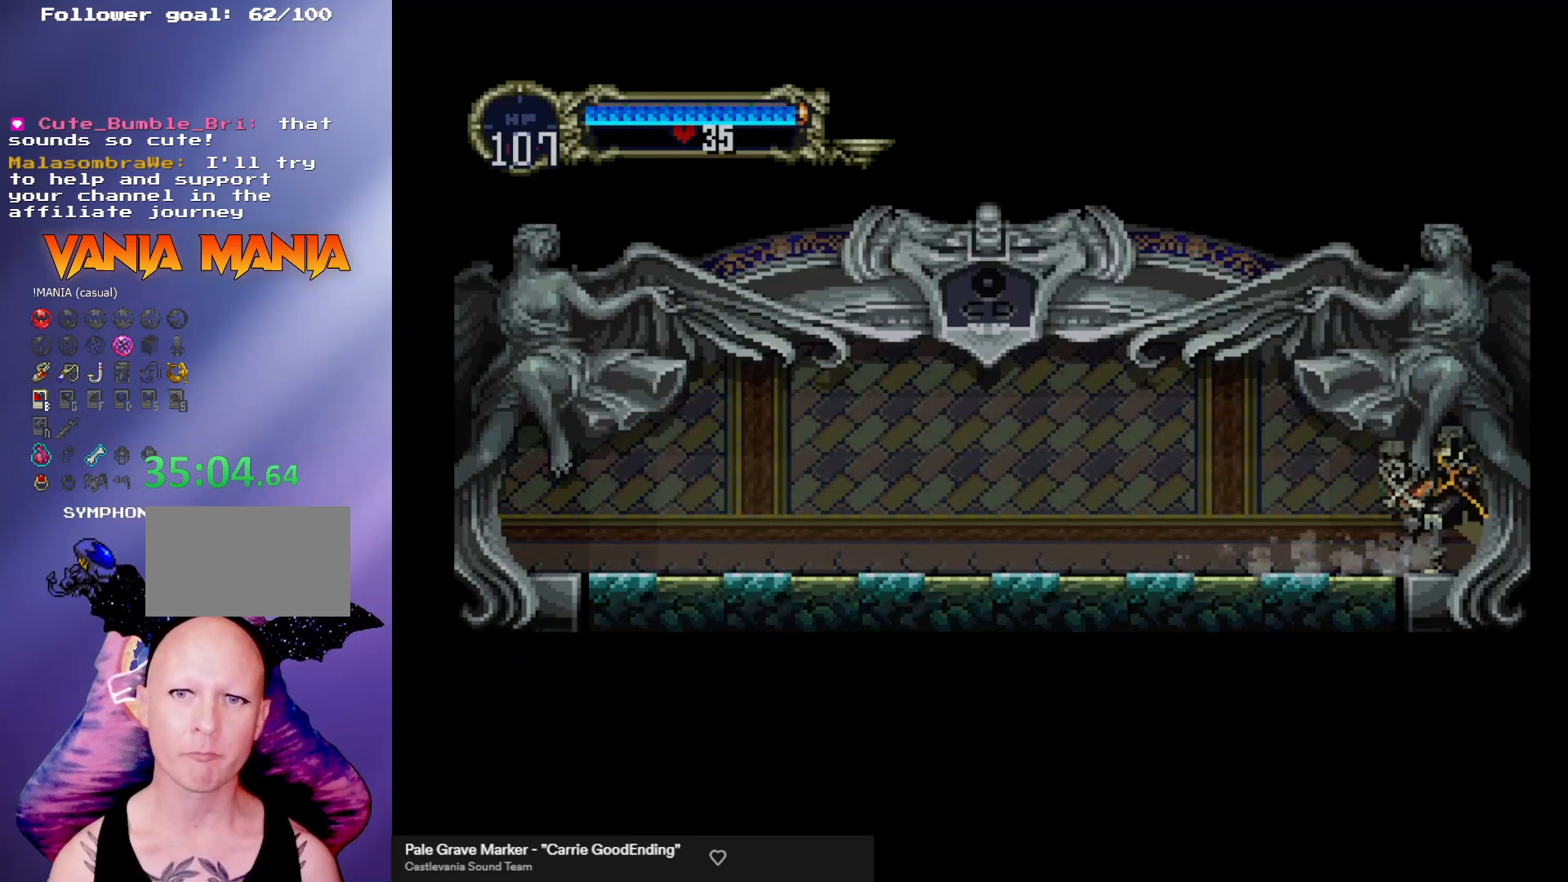
{"buttons": [], "left_stick": "right", "events": [[33, "B", "up"], [67, "B", "down"], [100, "Y", "down"], [133, "Y", "up"], [200, "Y", "down"], [267, "Y", "up"], [300, "B", "up"], [367, "left_stick", "right"]]}
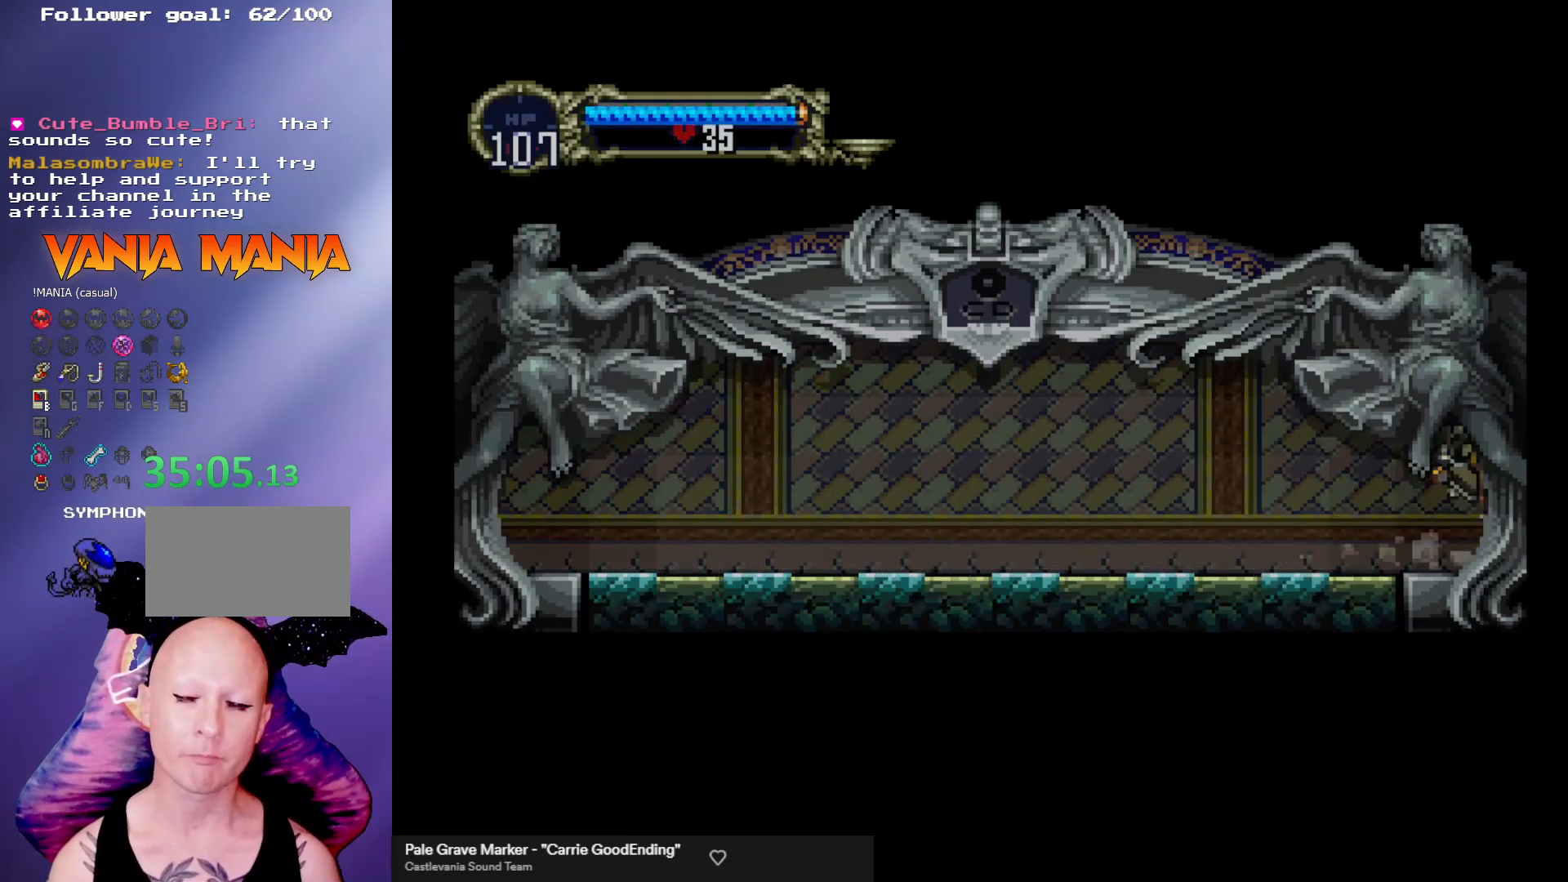
{"buttons": [], "left_stick": "center", "events": [[267, "left_stick", "center"]]}
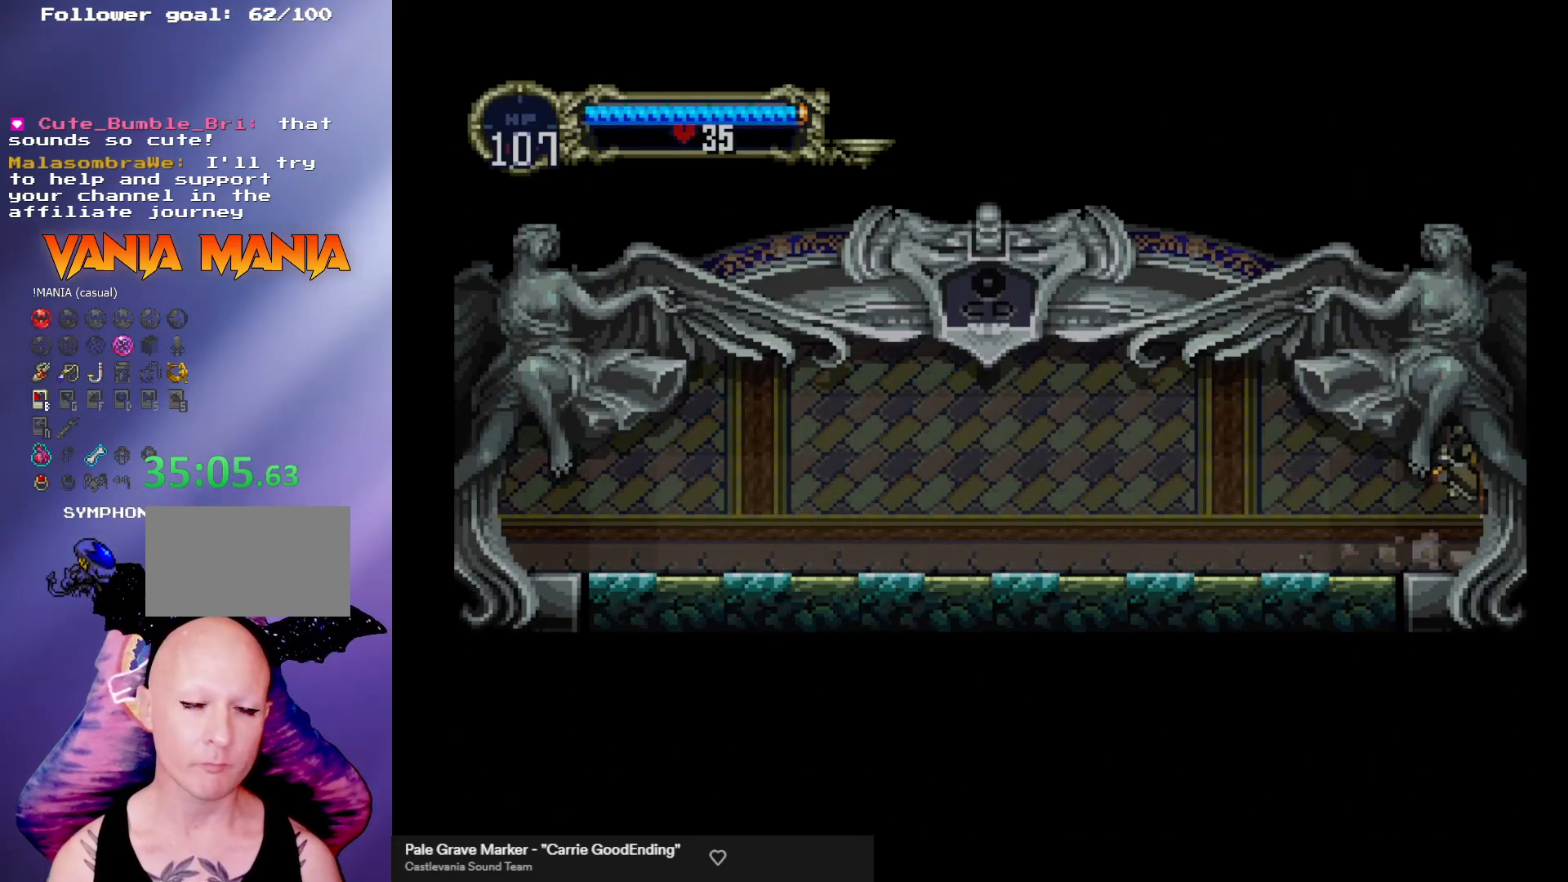
{"buttons": [], "left_stick": "center", "events": []}
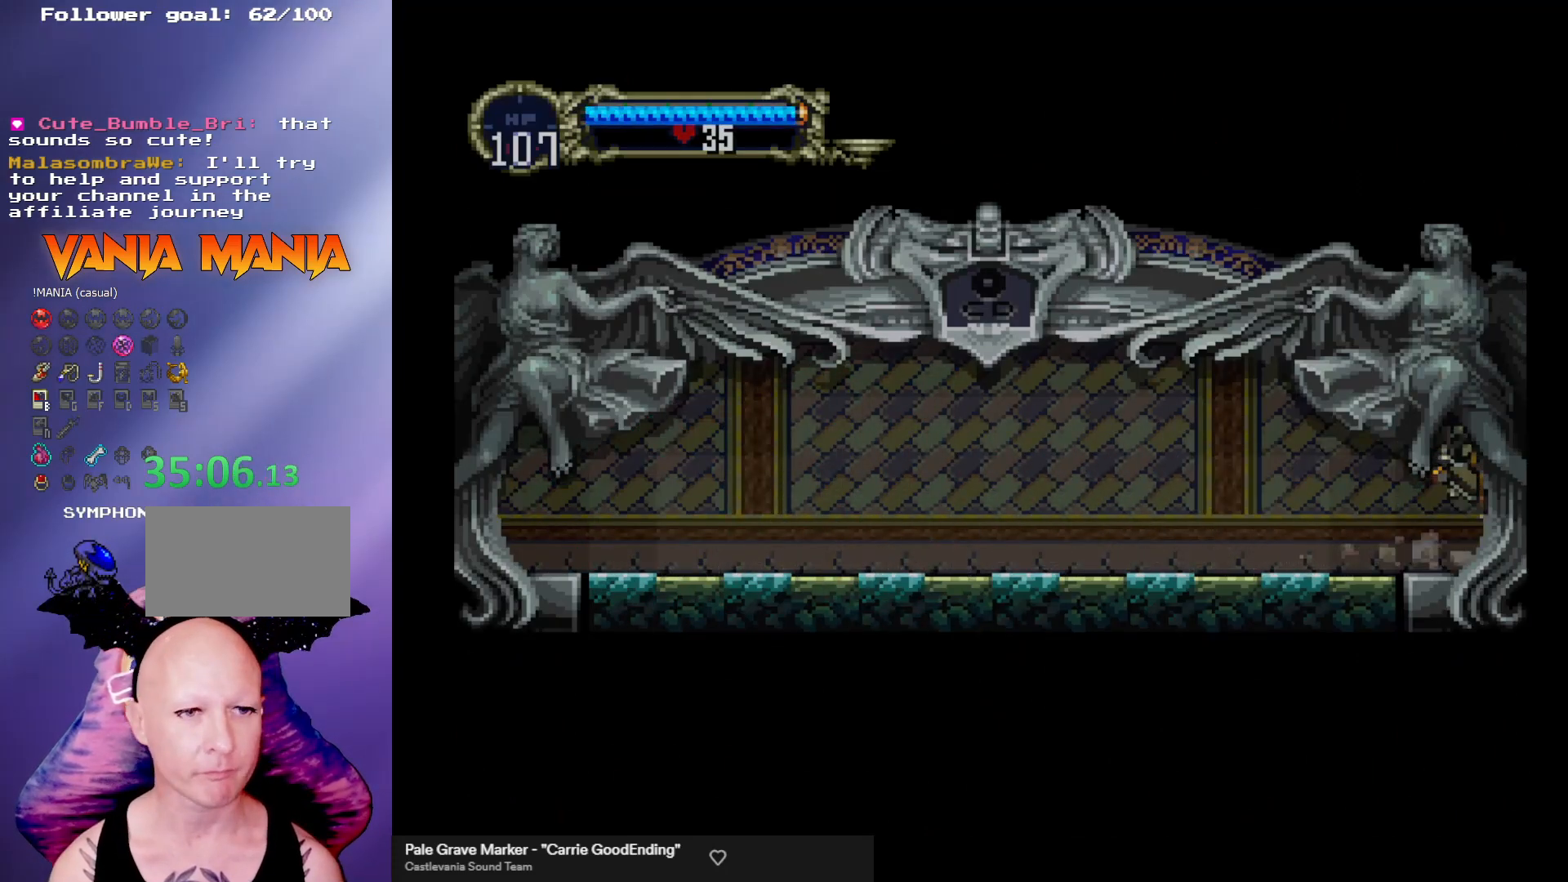
{"buttons": [], "left_stick": "center", "events": []}
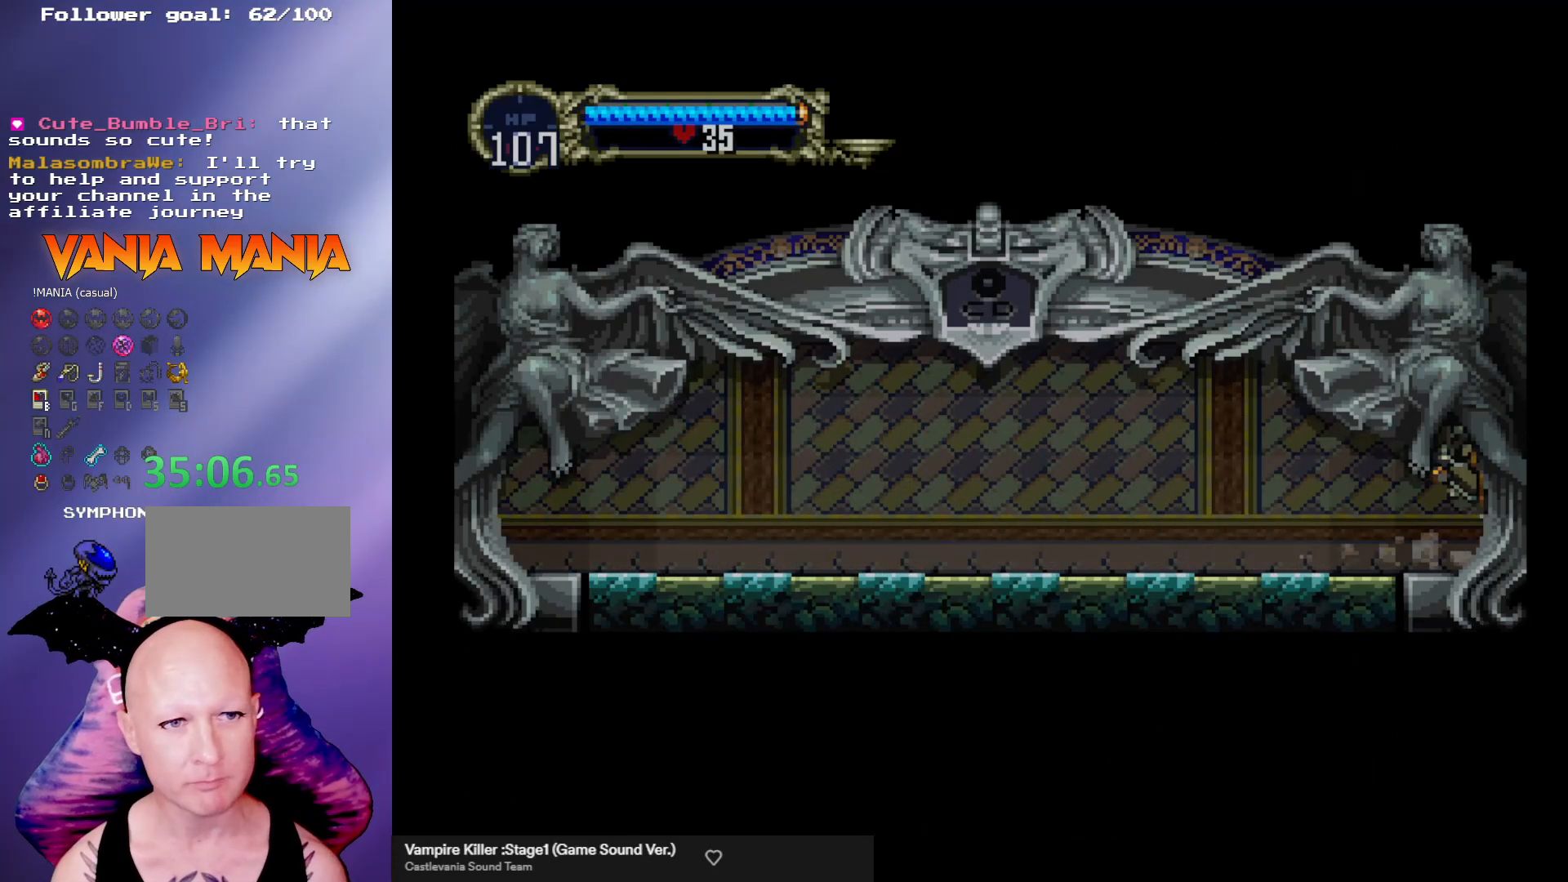
{"buttons": [], "left_stick": "center", "events": []}
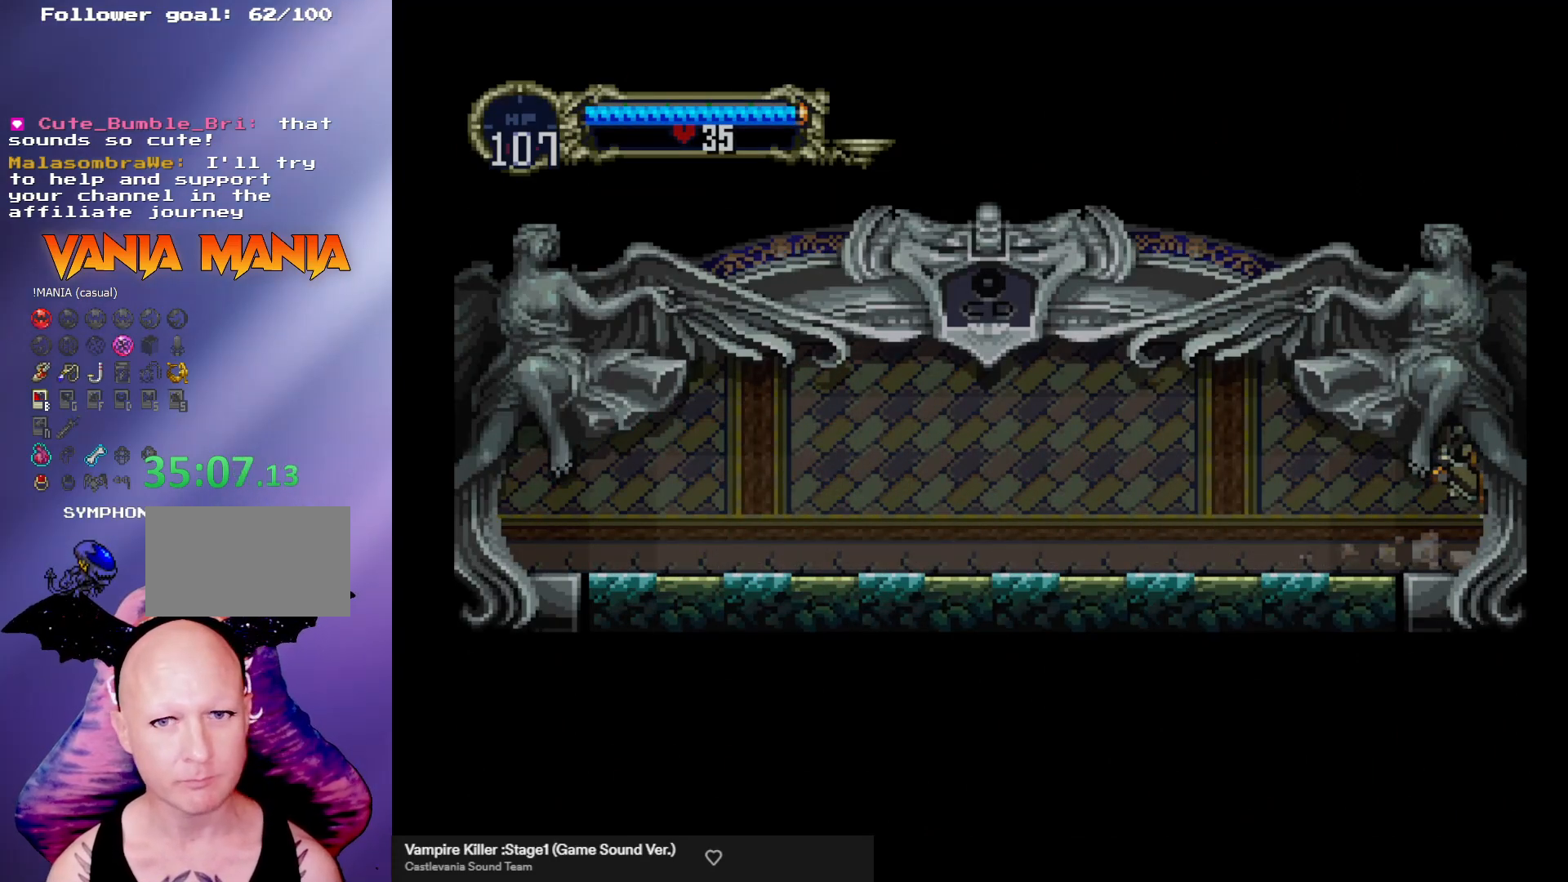
{"buttons": [], "left_stick": "center", "events": []}
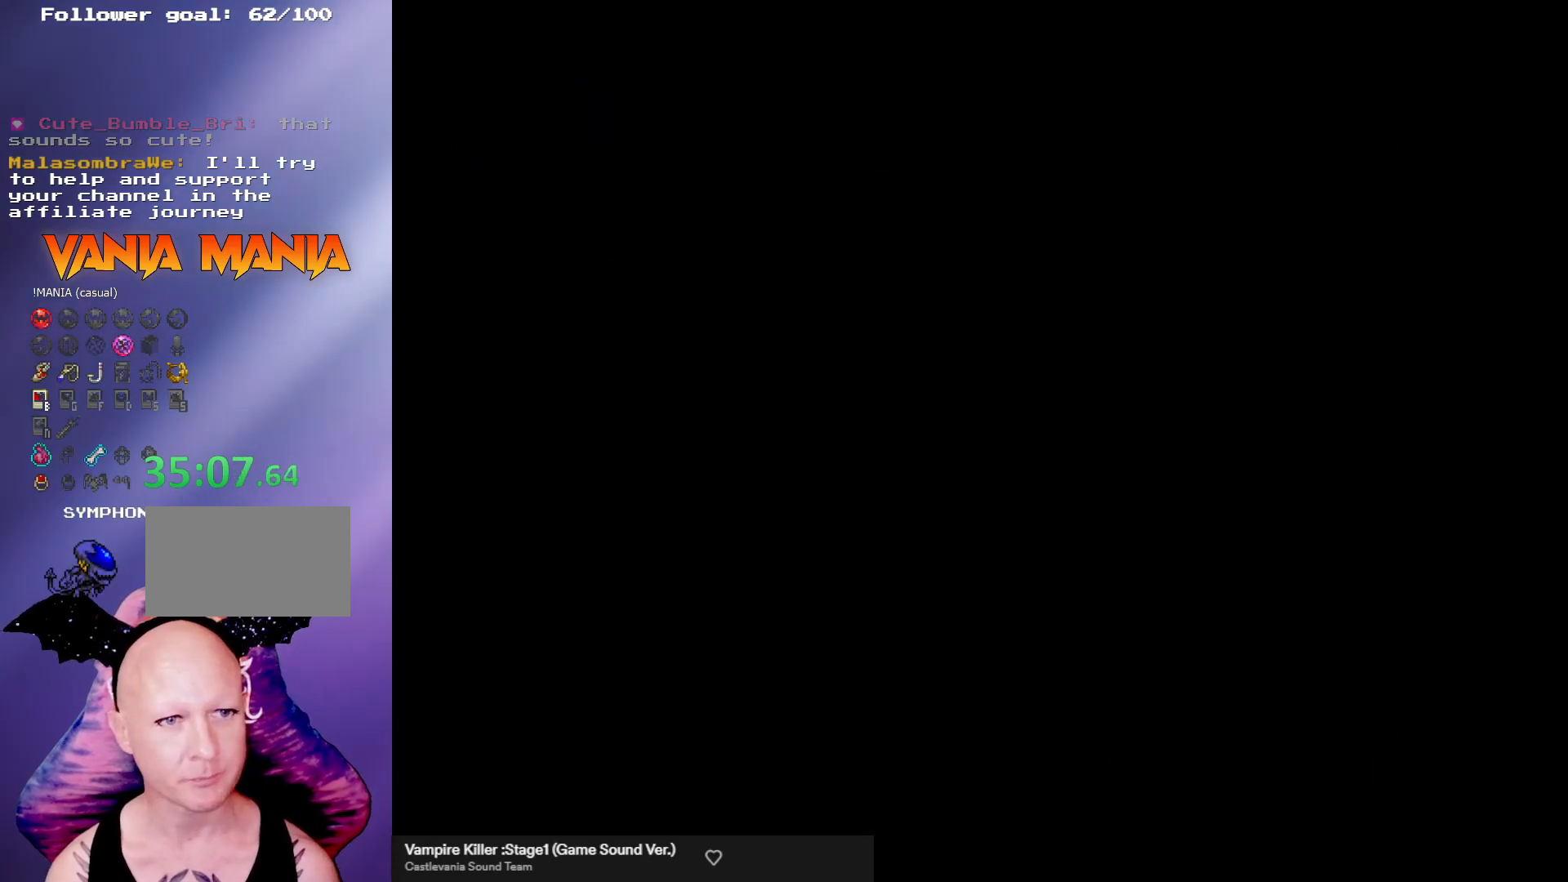
{"buttons": [], "left_stick": "right", "events": [[500, "left_stick", "right"]]}
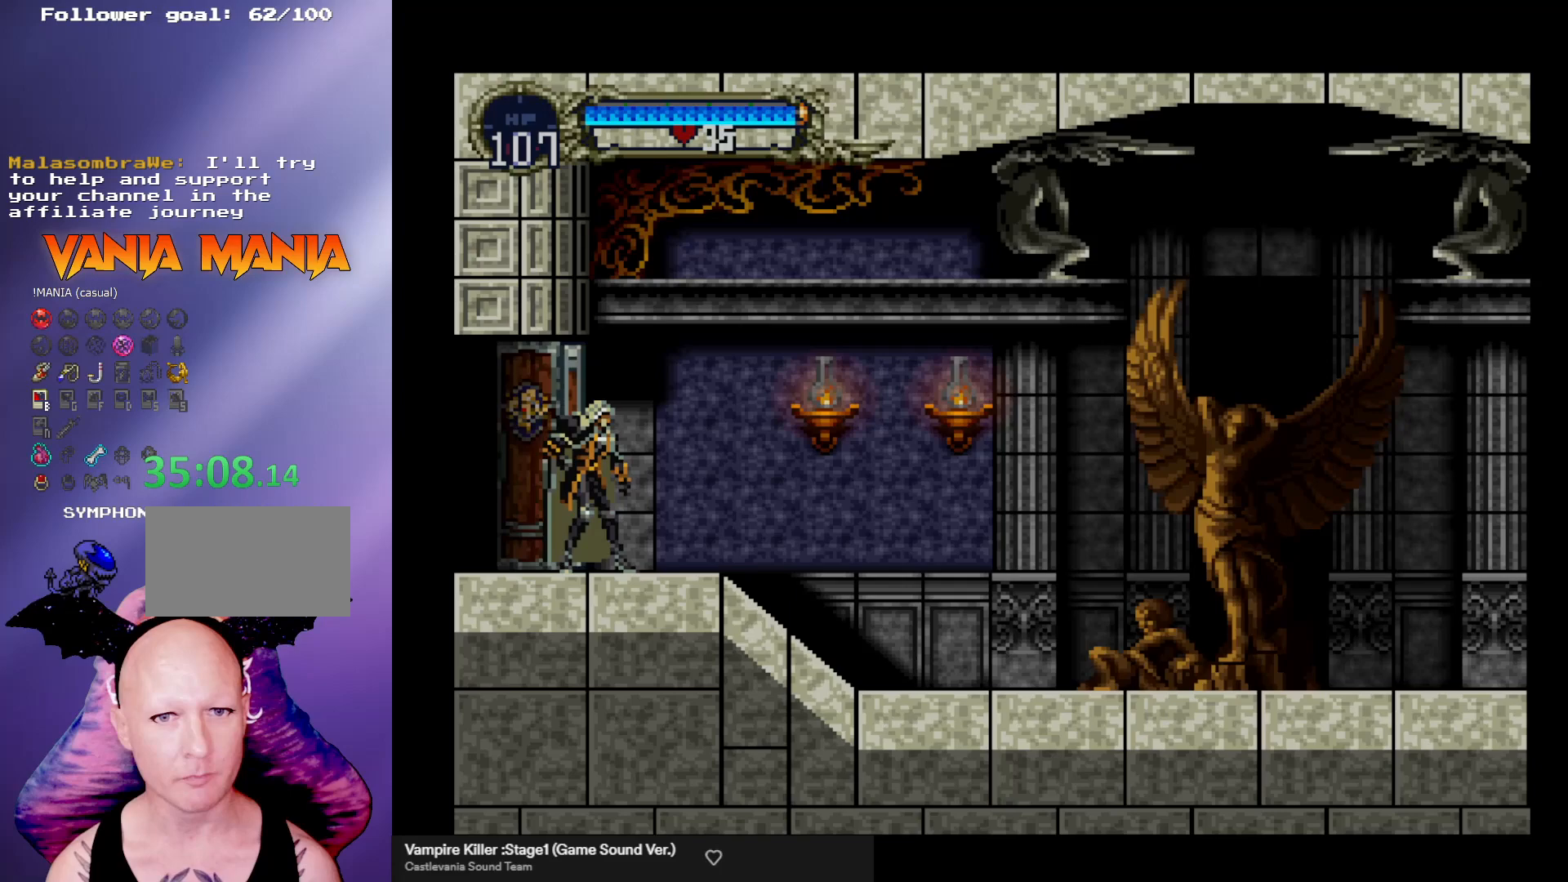
{"buttons": ["R1"], "left_stick": "right", "events": [[467, "R1", "down"]]}
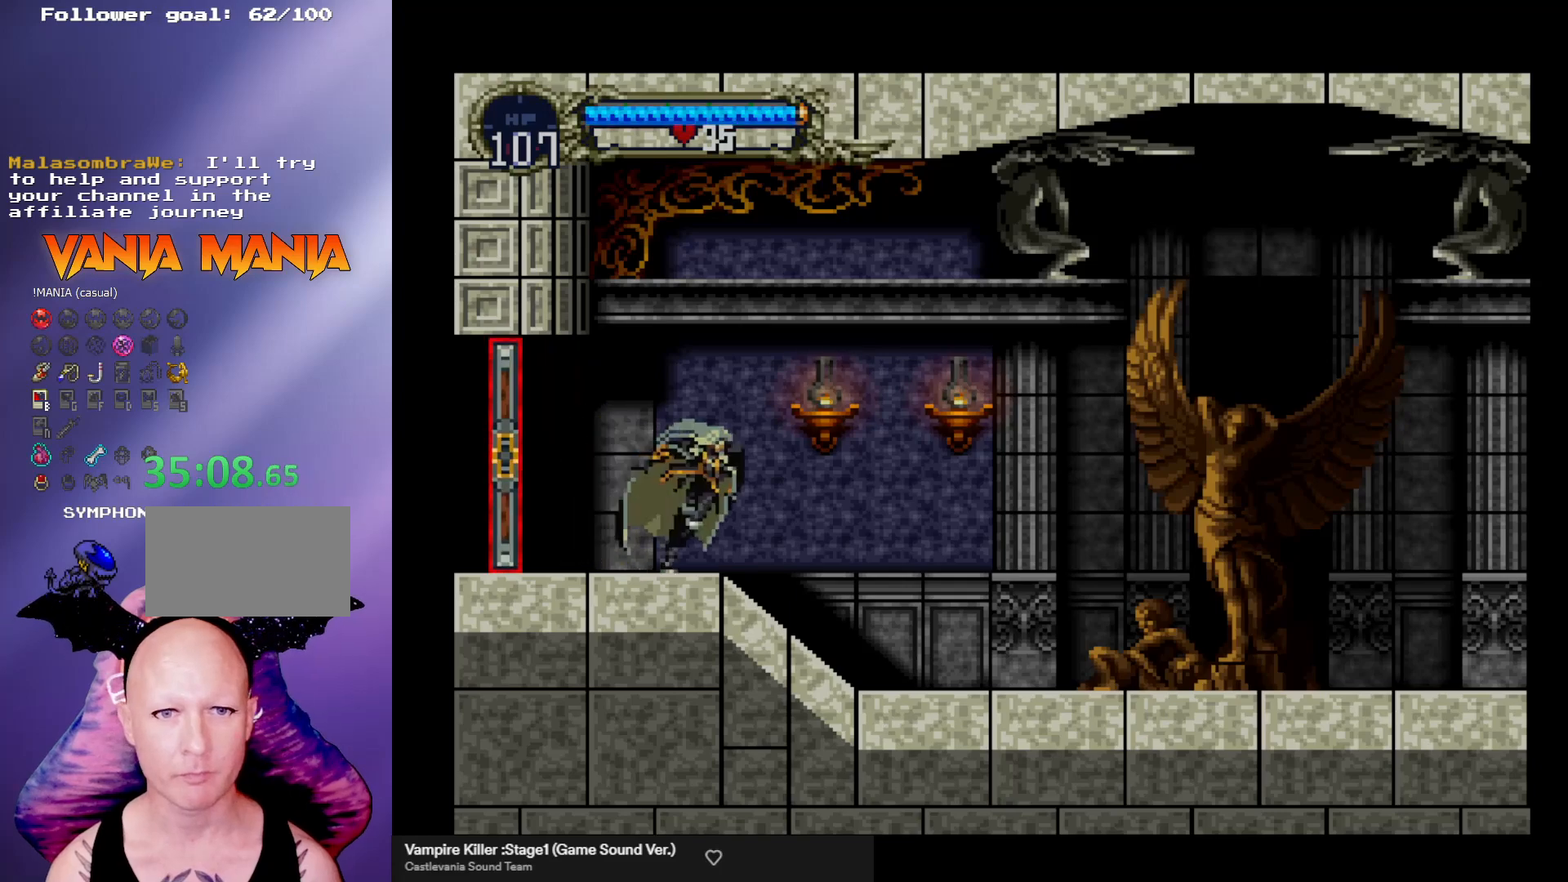
{"buttons": [], "left_stick": "right", "events": [[100, "R1", "up"]]}
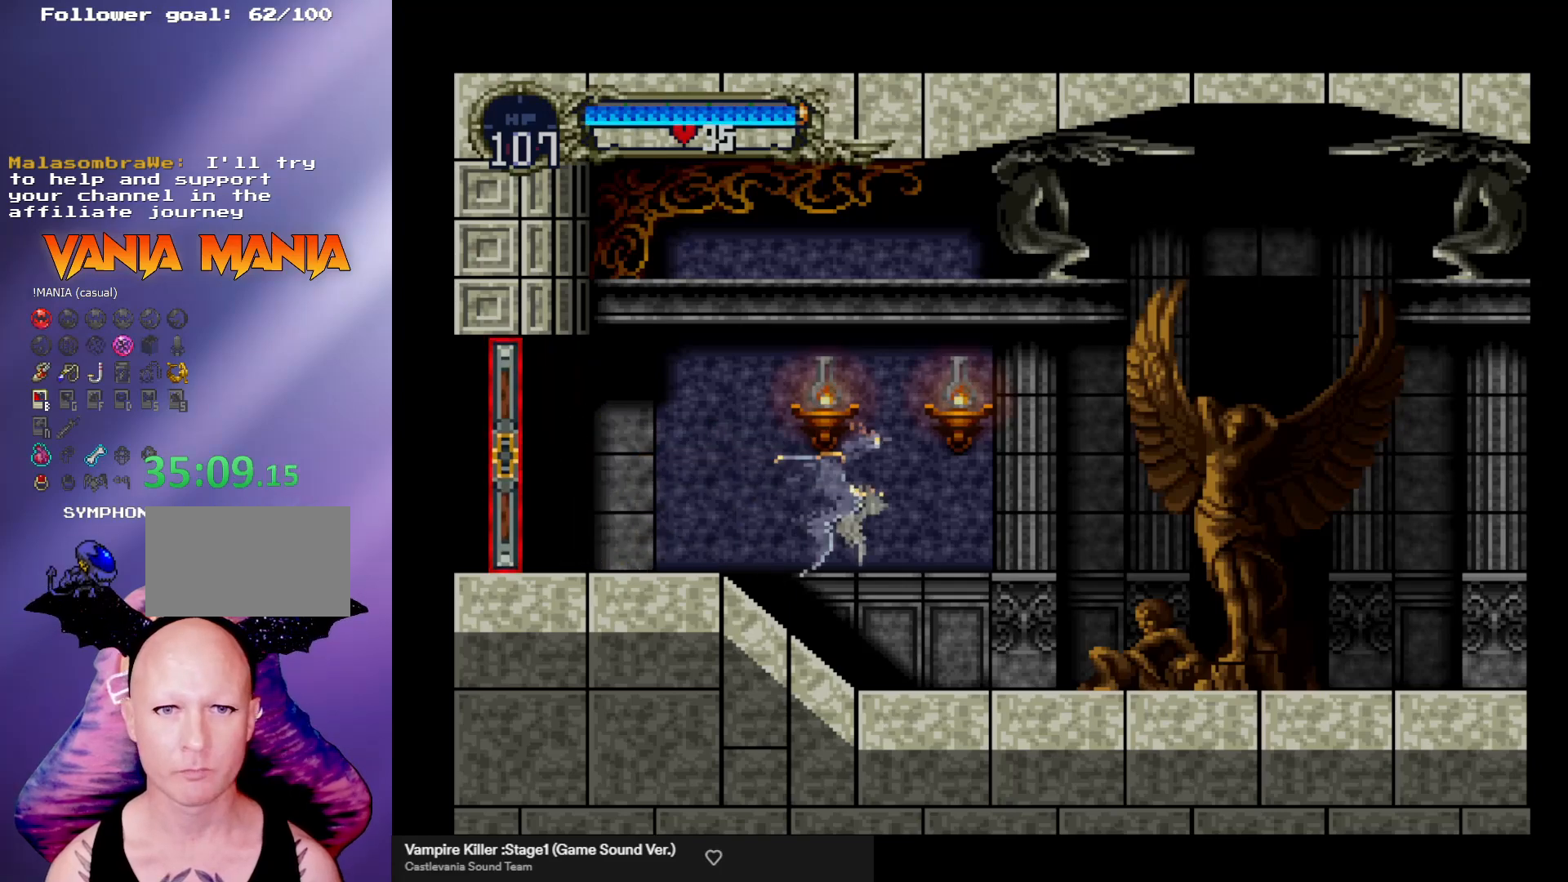
{"buttons": ["A"], "left_stick": "up-left", "events": [[333, "A", "down"], [400, "left_stick", "center"], [500, "left_stick", "up-left"]]}
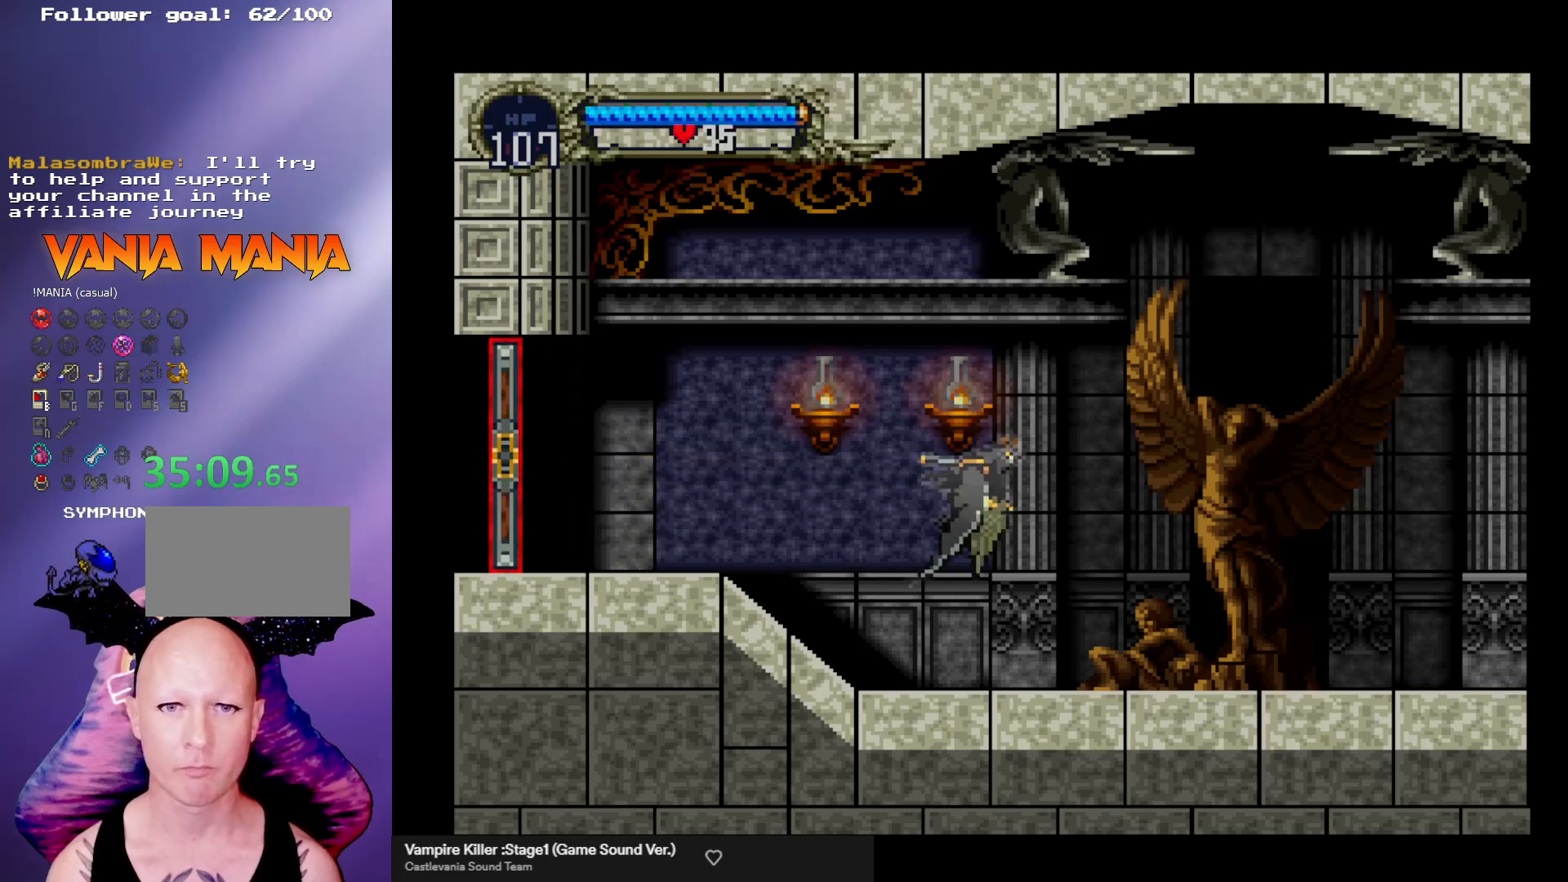
{"buttons": [], "left_stick": "center", "events": [[67, "left_stick", "left"], [167, "left_stick", "right"], [267, "A", "up"], [267, "left_stick", "center"]]}
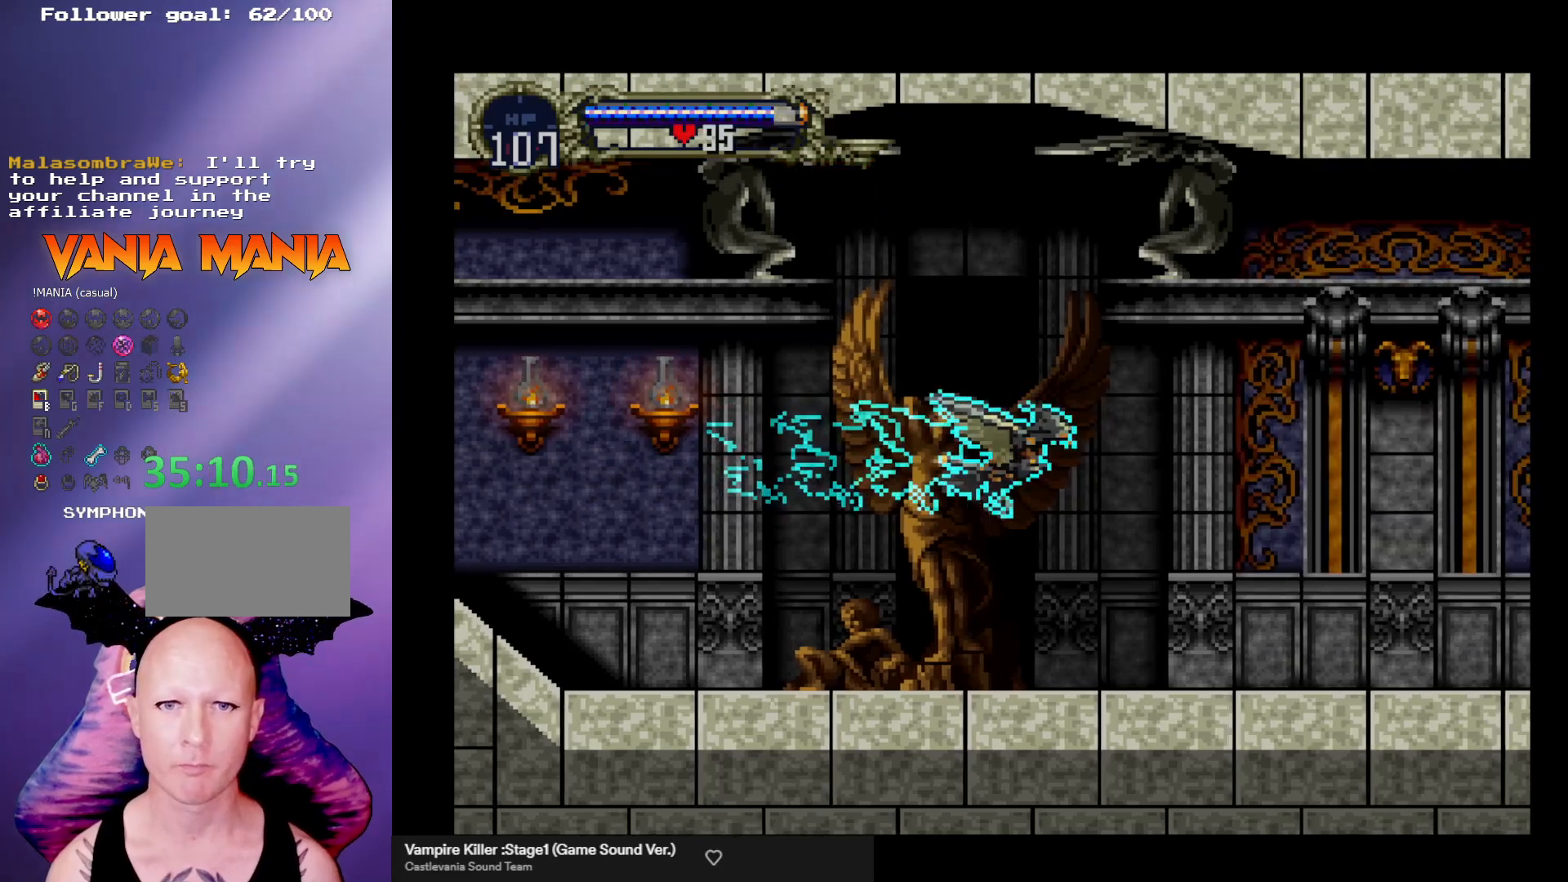
{"buttons": ["A"], "left_stick": "down-right", "events": [[100, "A", "down"], [267, "left_stick", "up-left"], [367, "left_stick", "down-left"], [433, "left_stick", "down-right"]]}
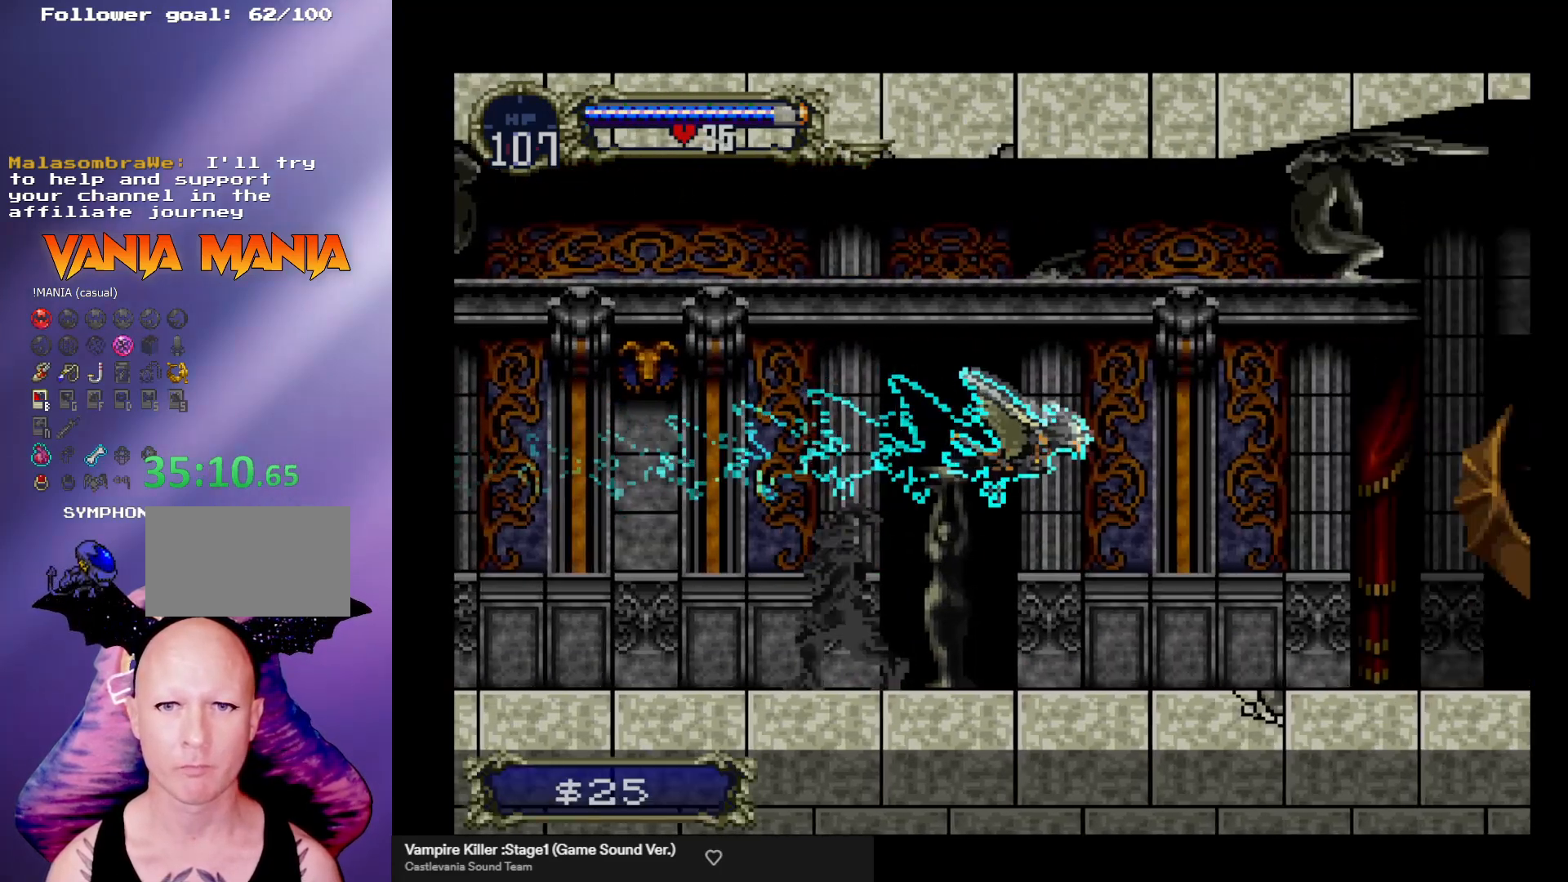
{"buttons": ["A"], "left_stick": "up-left", "events": [[100, "A", "up"], [100, "left_stick", "center"], [333, "A", "down"], [500, "left_stick", "up-left"]]}
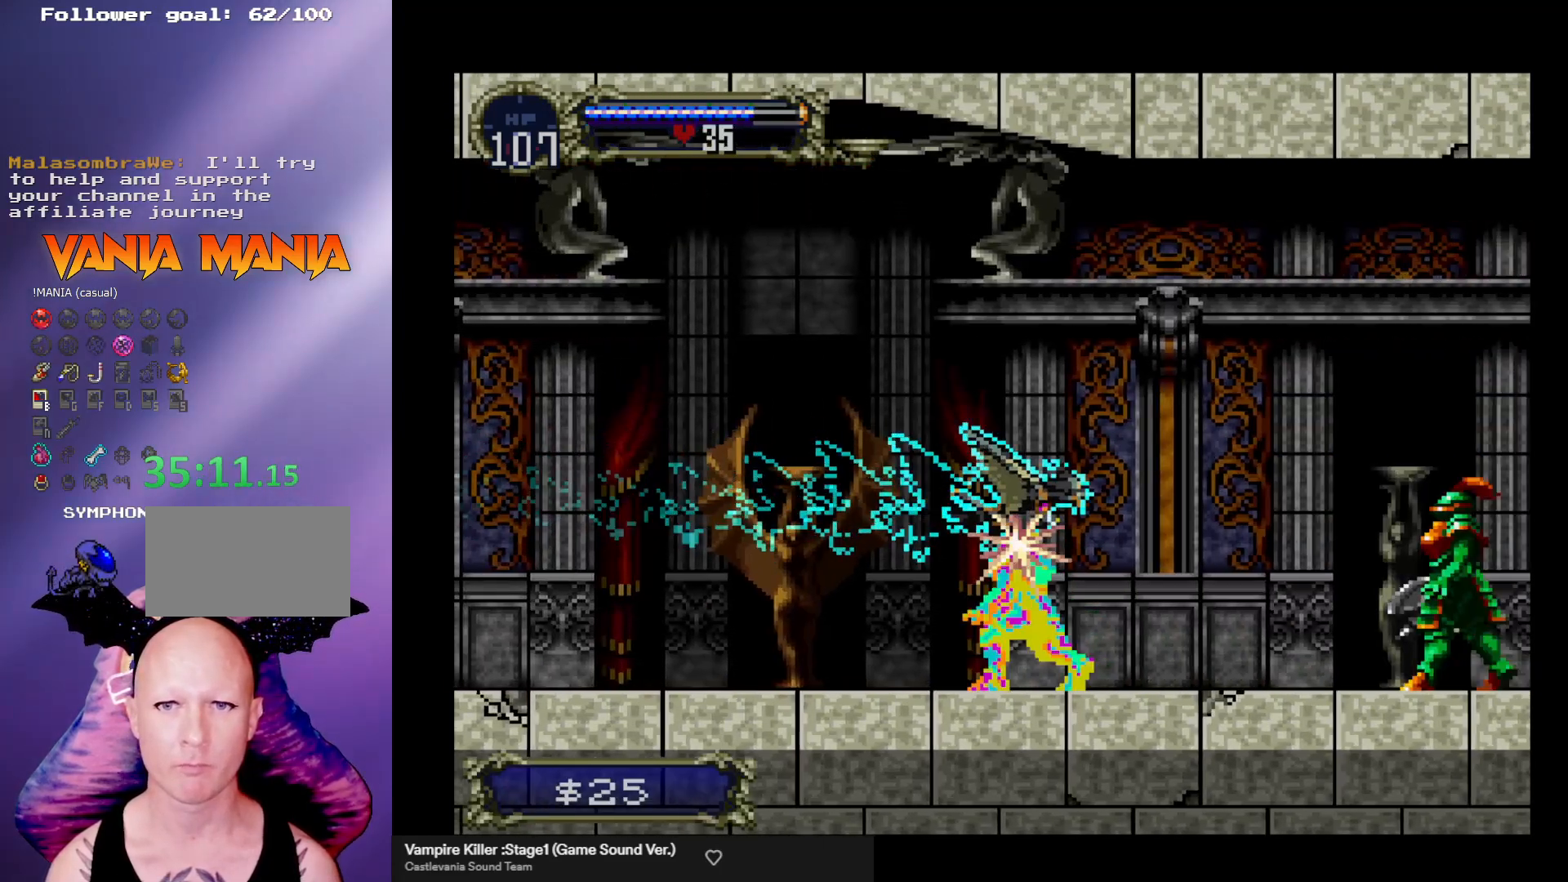
{"buttons": [], "left_stick": "center", "events": [[133, "left_stick", "down-left"], [200, "left_stick", "down-right"], [300, "A", "up"], [333, "left_stick", "center"]]}
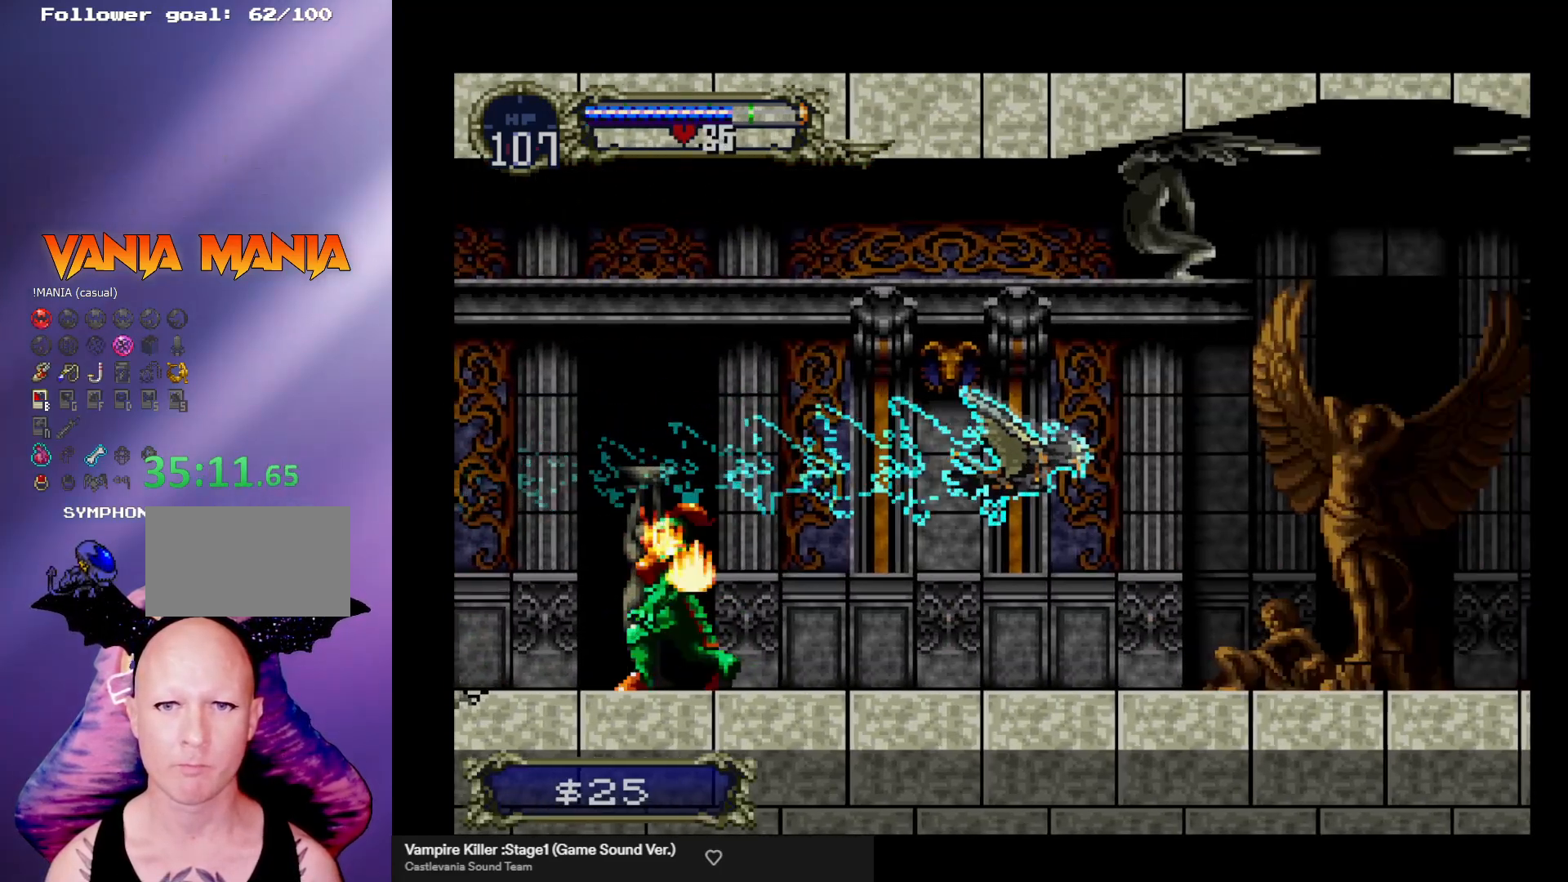
{"buttons": ["A"], "left_stick": "down-right", "events": [[33, "A", "down"], [233, "left_stick", "up-left"], [367, "left_stick", "down-left"], [433, "left_stick", "down-right"]]}